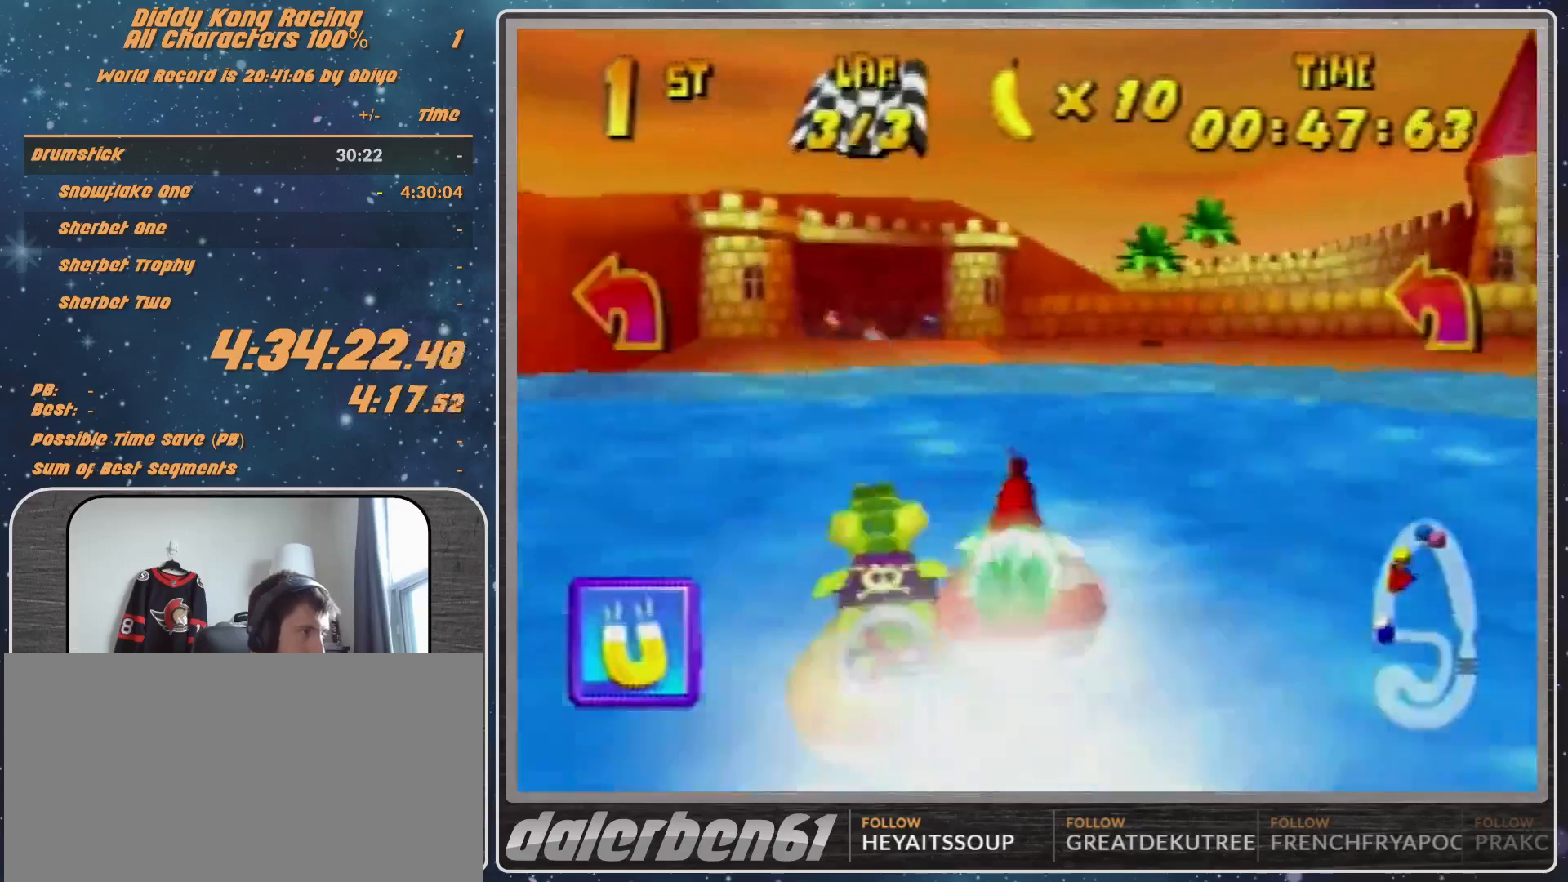
Gameplay with a controller (Nintendo layout); each line is a JSON object with the inputs held at the frame after it. "events" lists button and stick changes between this image and that frame as [ms after this image, input, new state], when the widget could be followed in between. Not read: L1 L3 R3.
{"buttons": ["R1"], "left_stick": "left", "events": [[67, "left_stick", "up-left"], [233, "left_stick", "up-right"], [333, "B", "down"], [333, "left_stick", "up-left"], [400, "left_stick", "left"], [467, "B", "up"]]}
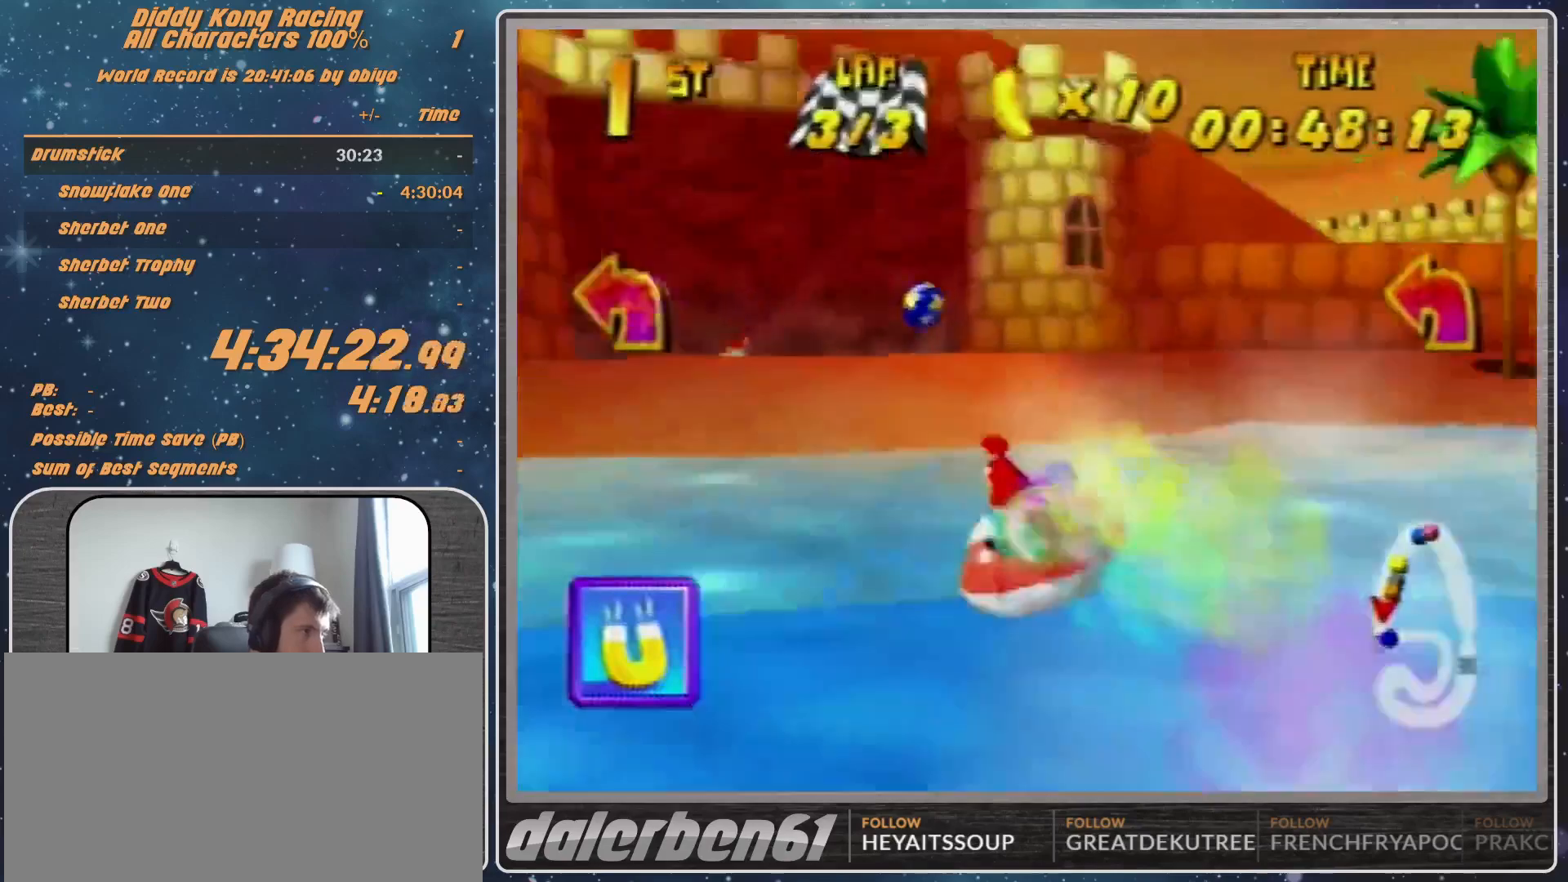
{"buttons": ["B", "R1"], "left_stick": "left", "events": [[33, "B", "down"], [167, "B", "up"], [200, "B", "down"], [200, "Z", "down"], [333, "Z", "up"]]}
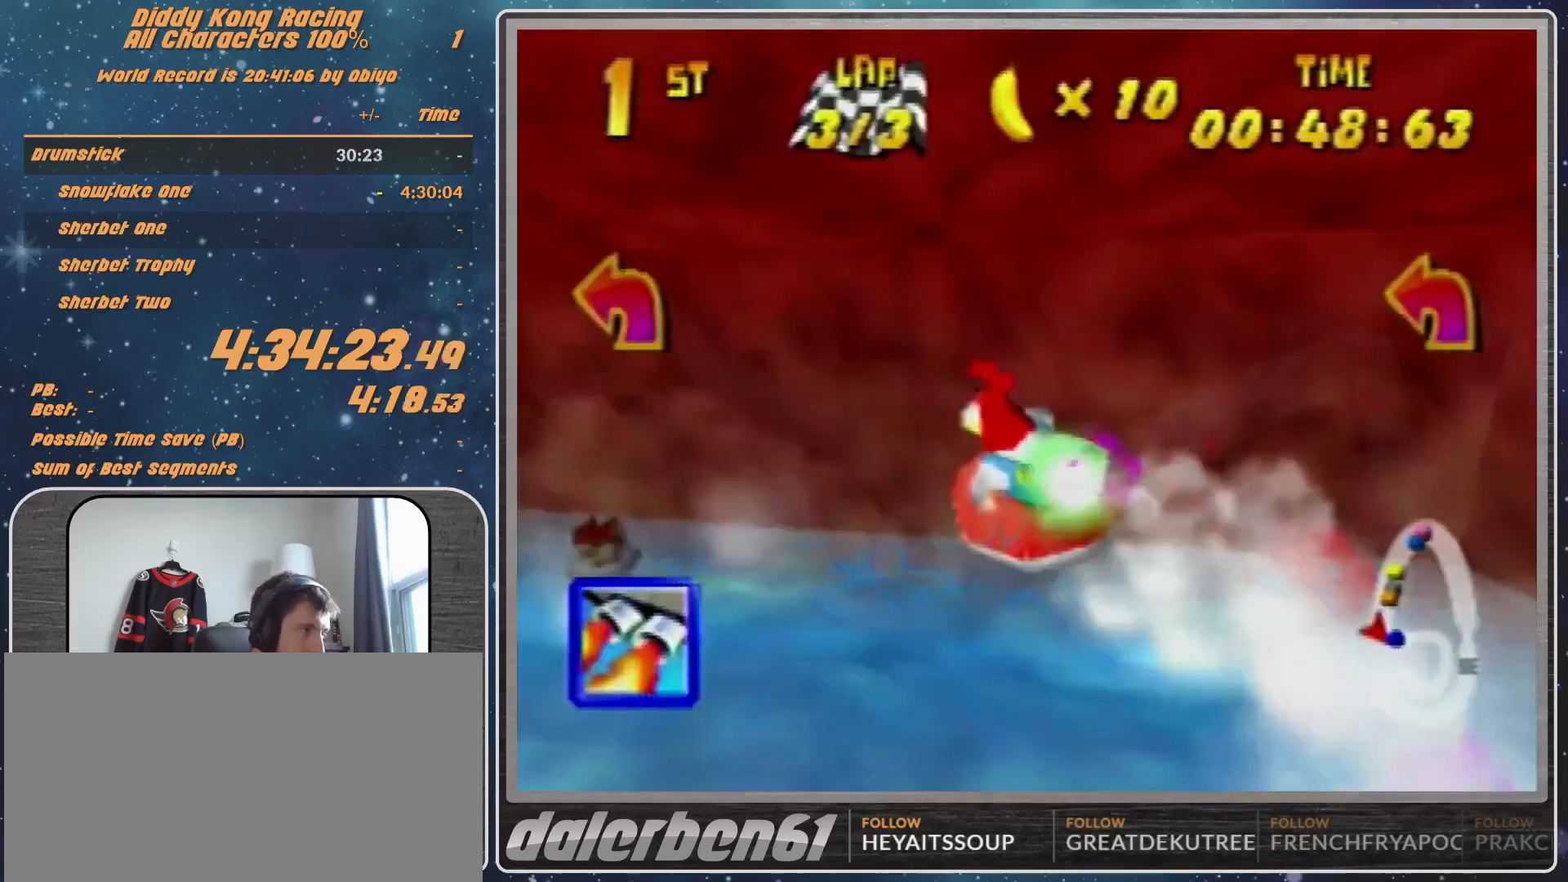
{"buttons": ["A", "R1"], "left_stick": "up-right", "events": [[267, "B", "up"], [267, "R1", "up"], [333, "R1", "down"], [367, "left_stick", "up-right"], [433, "A", "down"]]}
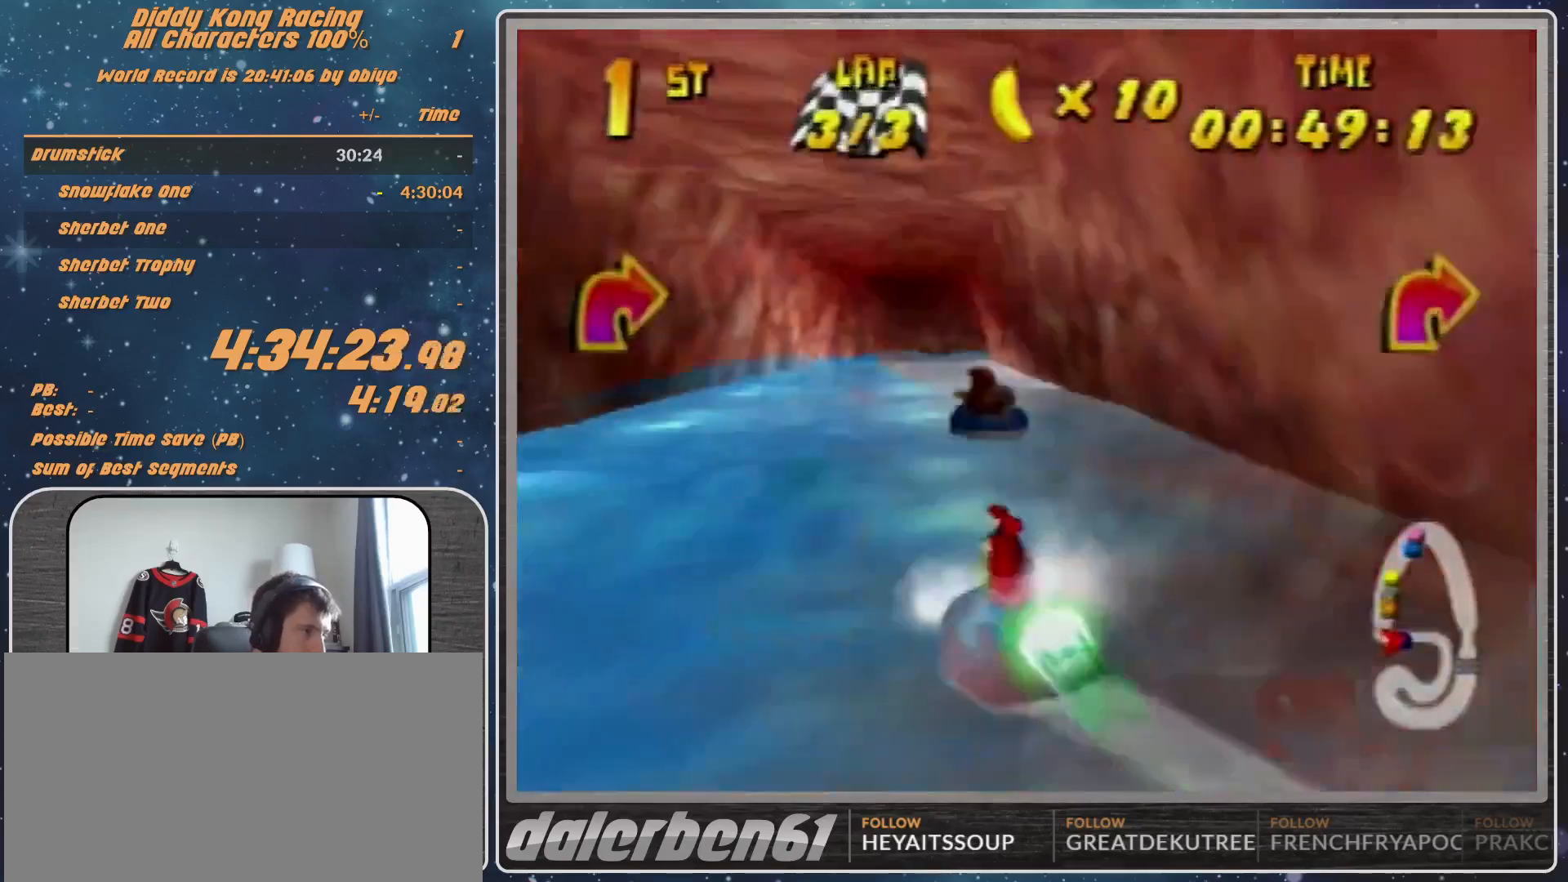
{"buttons": ["A", "R1"], "left_stick": "up-right", "events": [[100, "left_stick", "up-left"], [233, "left_stick", "up-right"]]}
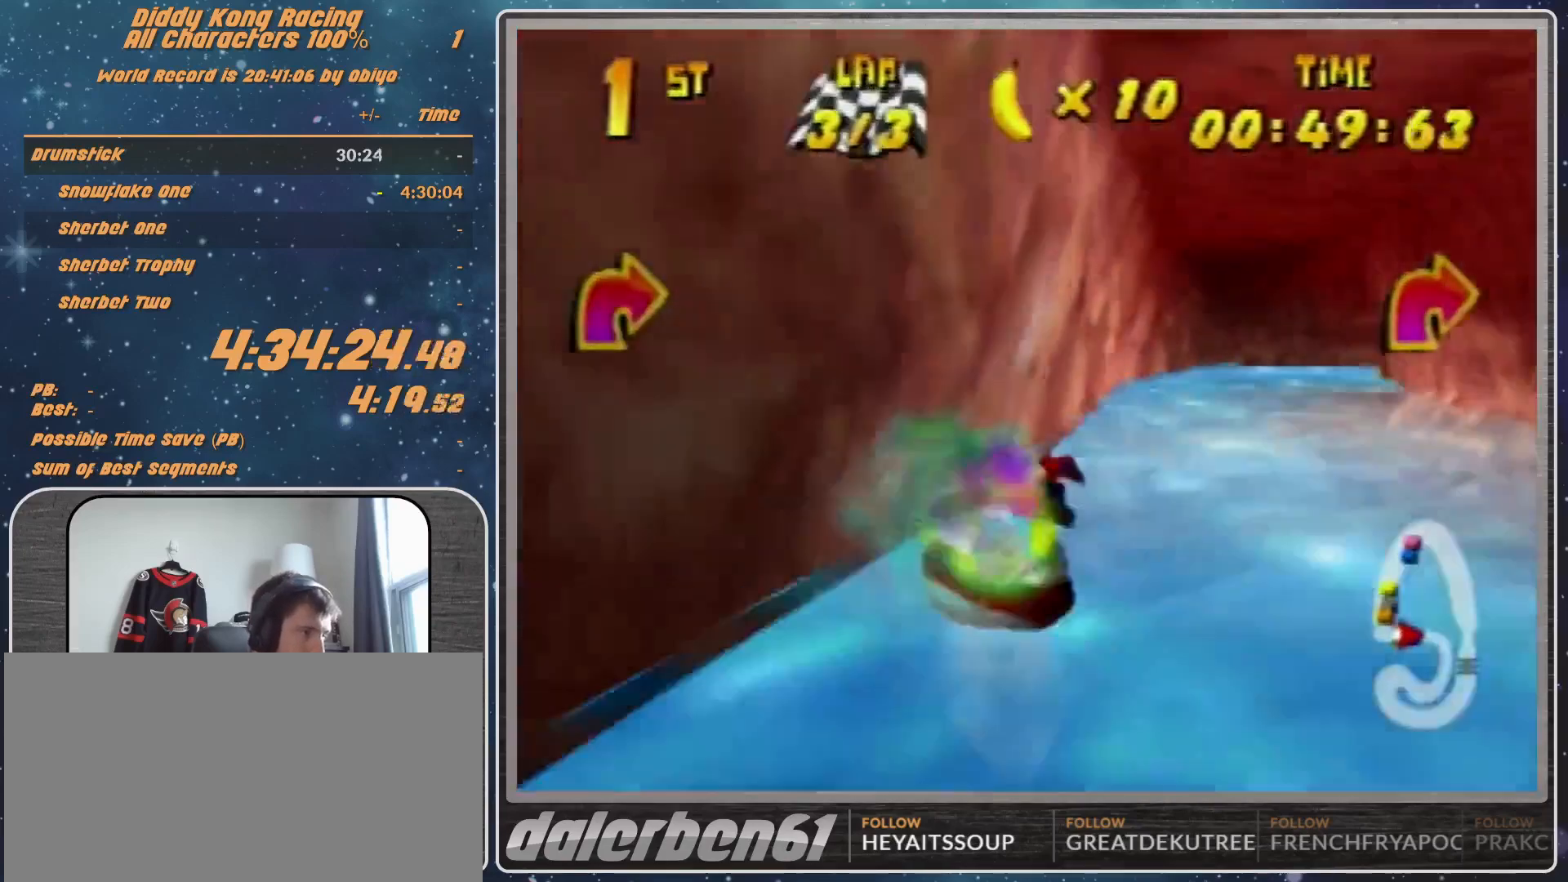
{"buttons": ["A", "R1"], "left_stick": "up-left", "events": [[167, "left_stick", "up-left"]]}
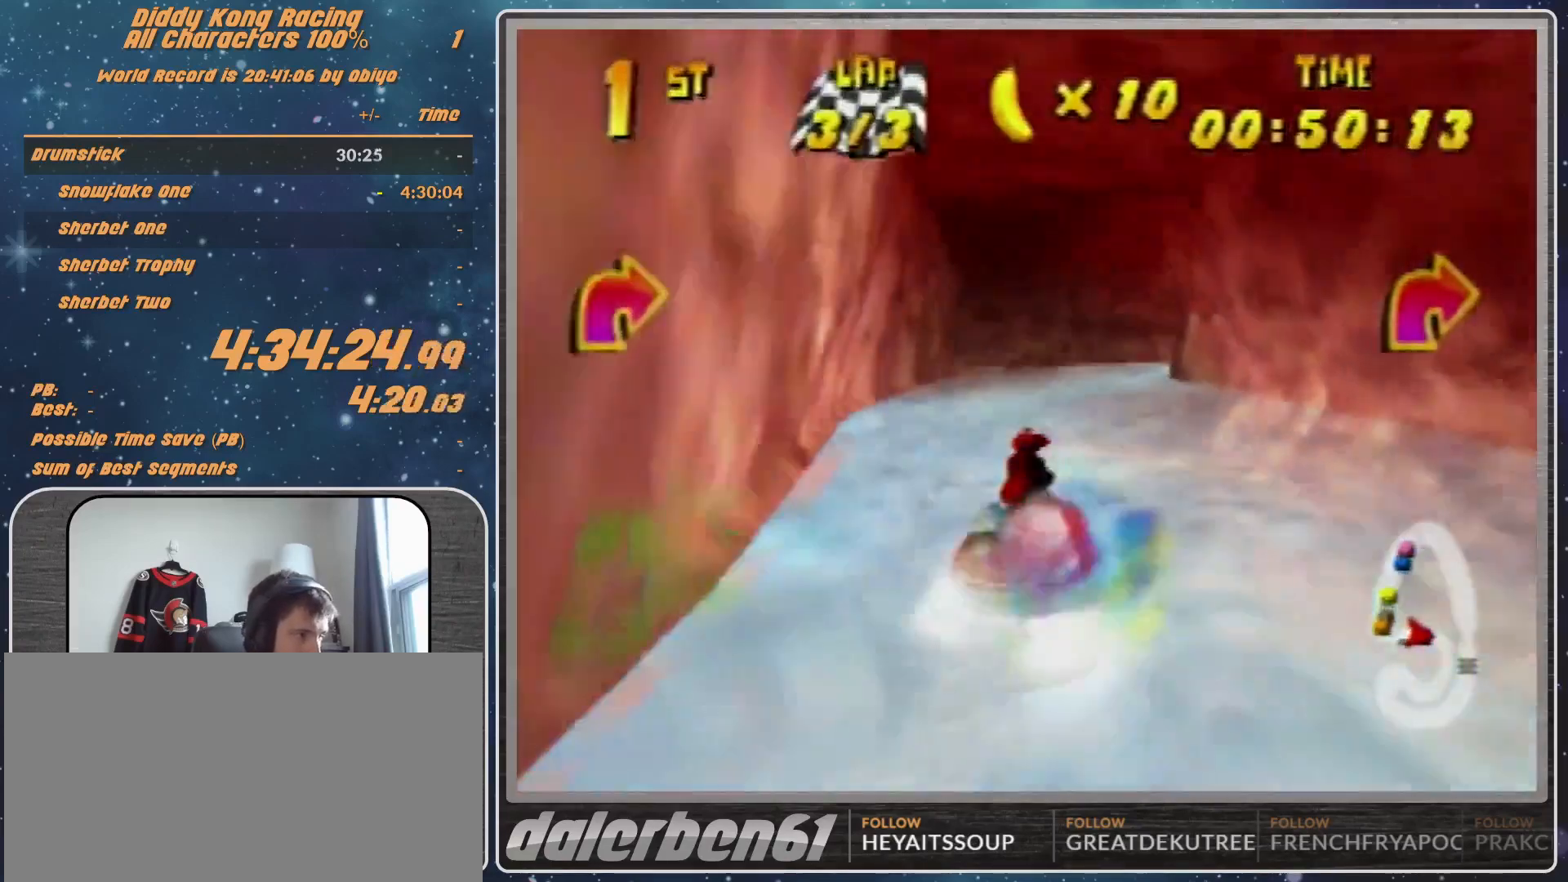
{"buttons": ["A", "R1"], "left_stick": "up-right", "events": [[67, "left_stick", "up-right"]]}
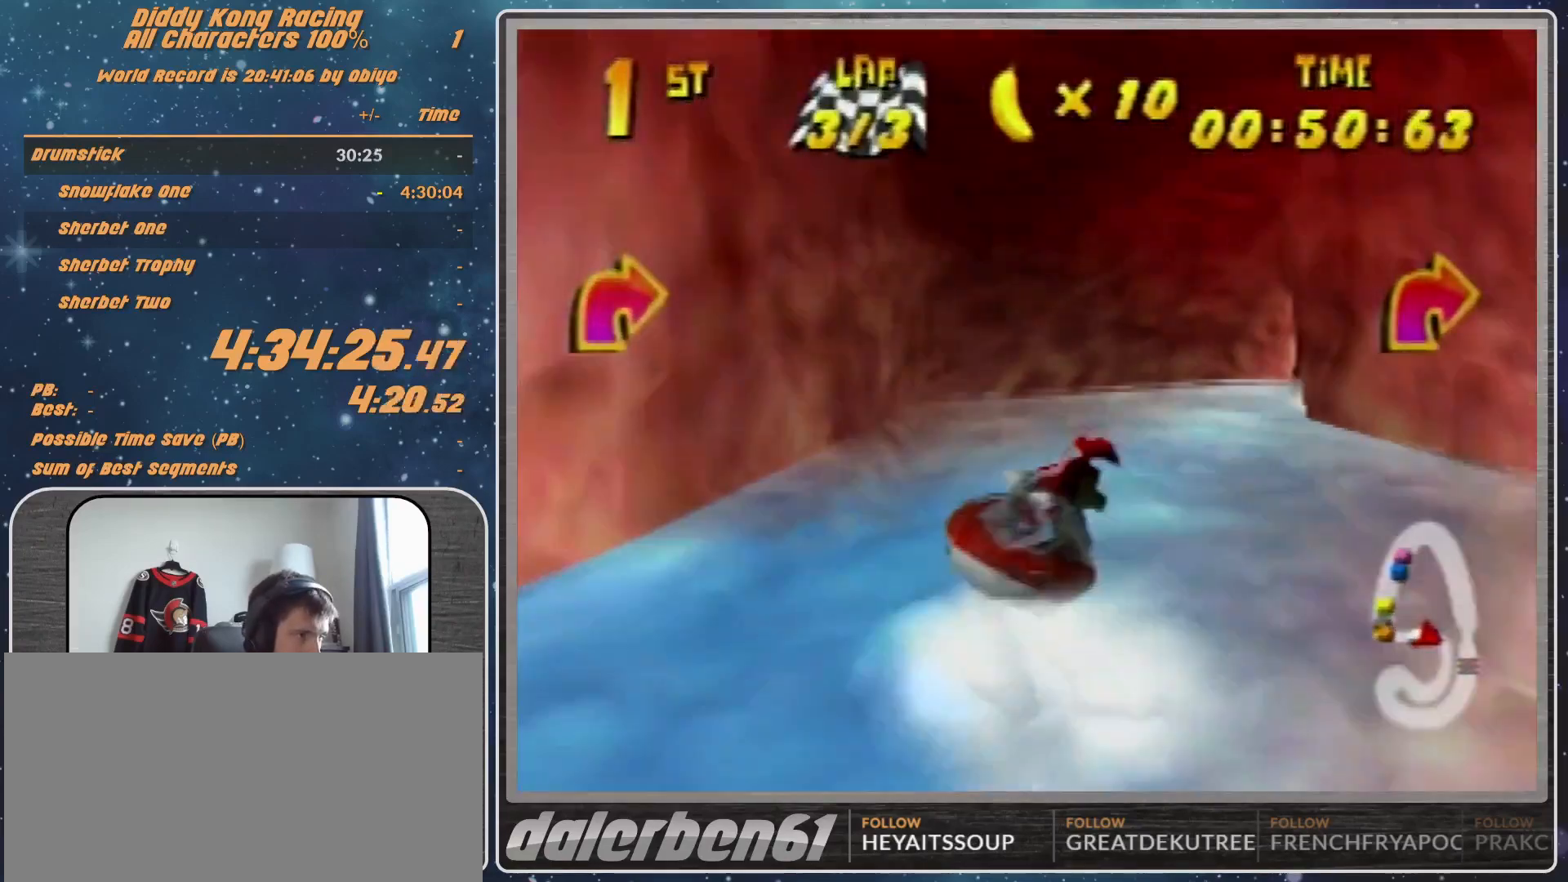
{"buttons": ["R1"], "left_stick": "up-right", "events": [[67, "B", "down"], [167, "B", "up"], [300, "left_stick", "up-left"], [433, "left_stick", "up-right"], [467, "A", "up"]]}
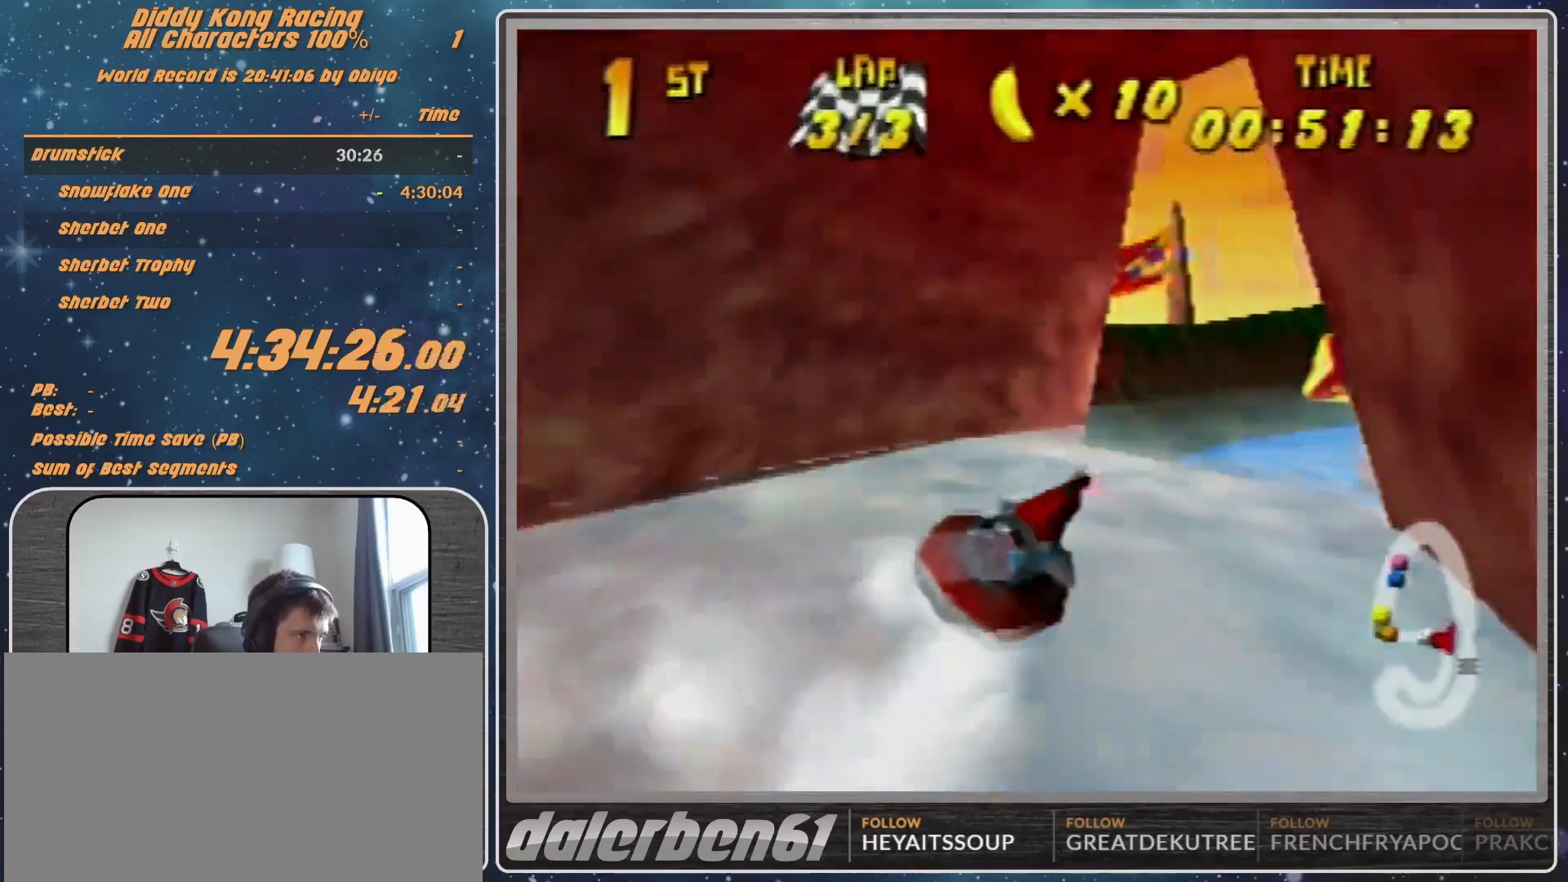
{"buttons": ["R1"], "left_stick": "up-left", "events": [[33, "A", "down"], [133, "A", "up"], [233, "A", "down"], [333, "A", "up"], [367, "A", "down"], [467, "A", "up"], [467, "left_stick", "up-left"]]}
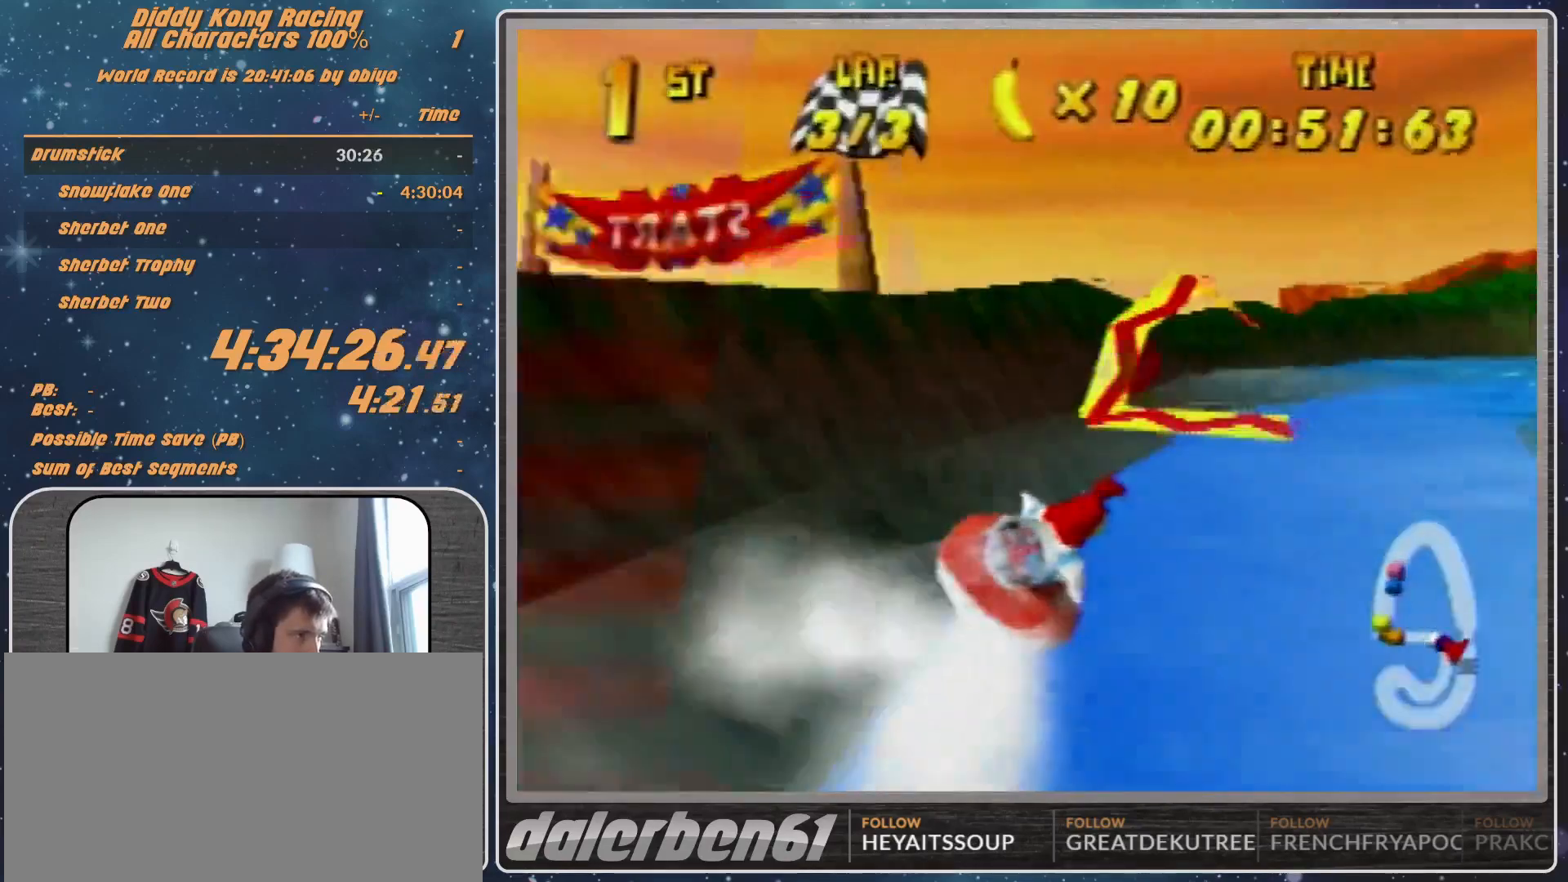
{"buttons": ["A", "B", "R1"], "left_stick": "right", "events": [[100, "A", "down"], [167, "A", "up"], [167, "left_stick", "up-right"], [200, "R1", "up"], [267, "R1", "down"], [267, "left_stick", "right"], [333, "A", "down"], [333, "B", "down"]]}
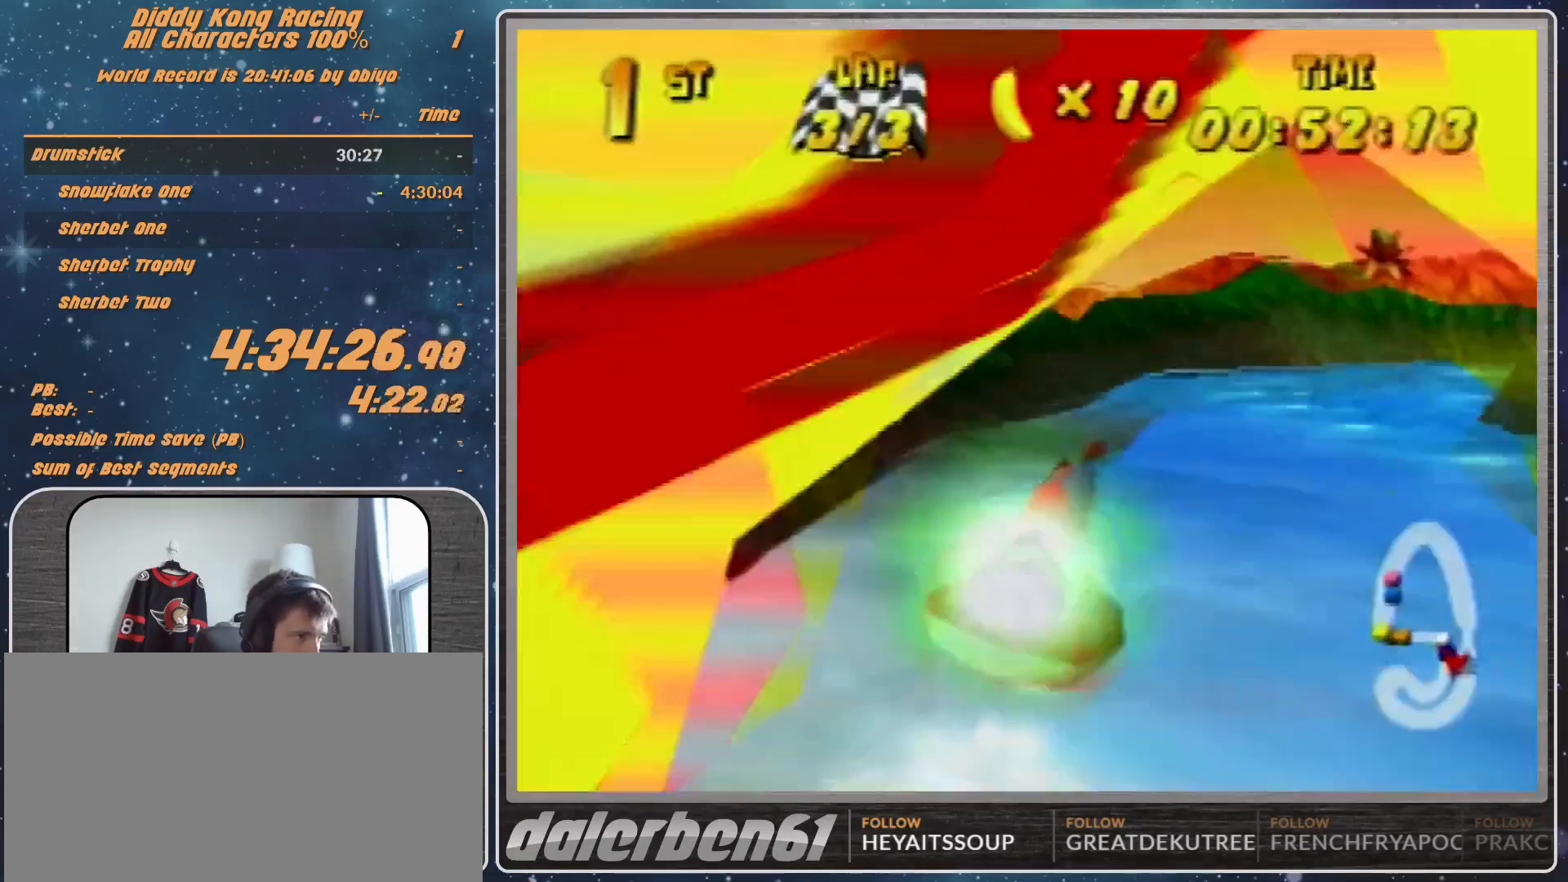
{"buttons": ["A", "R1"], "left_stick": "up-right", "events": [[433, "B", "up"], [433, "left_stick", "up-right"]]}
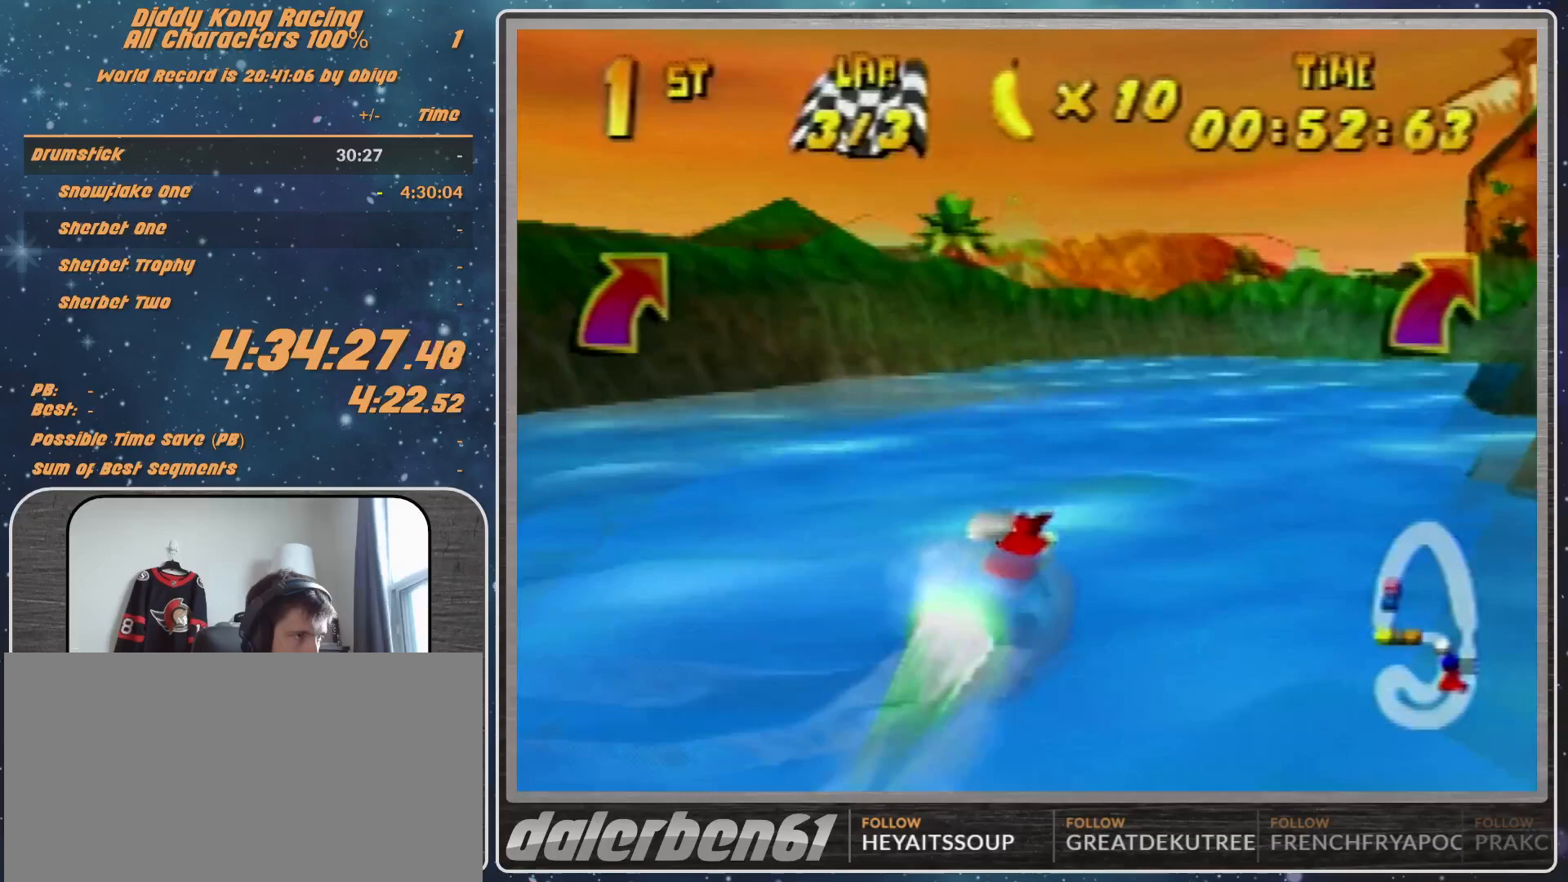
{"buttons": ["A", "B", "R1"], "left_stick": "up-right", "events": [[167, "left_stick", "up-left"], [333, "left_stick", "up-right"], [500, "B", "down"]]}
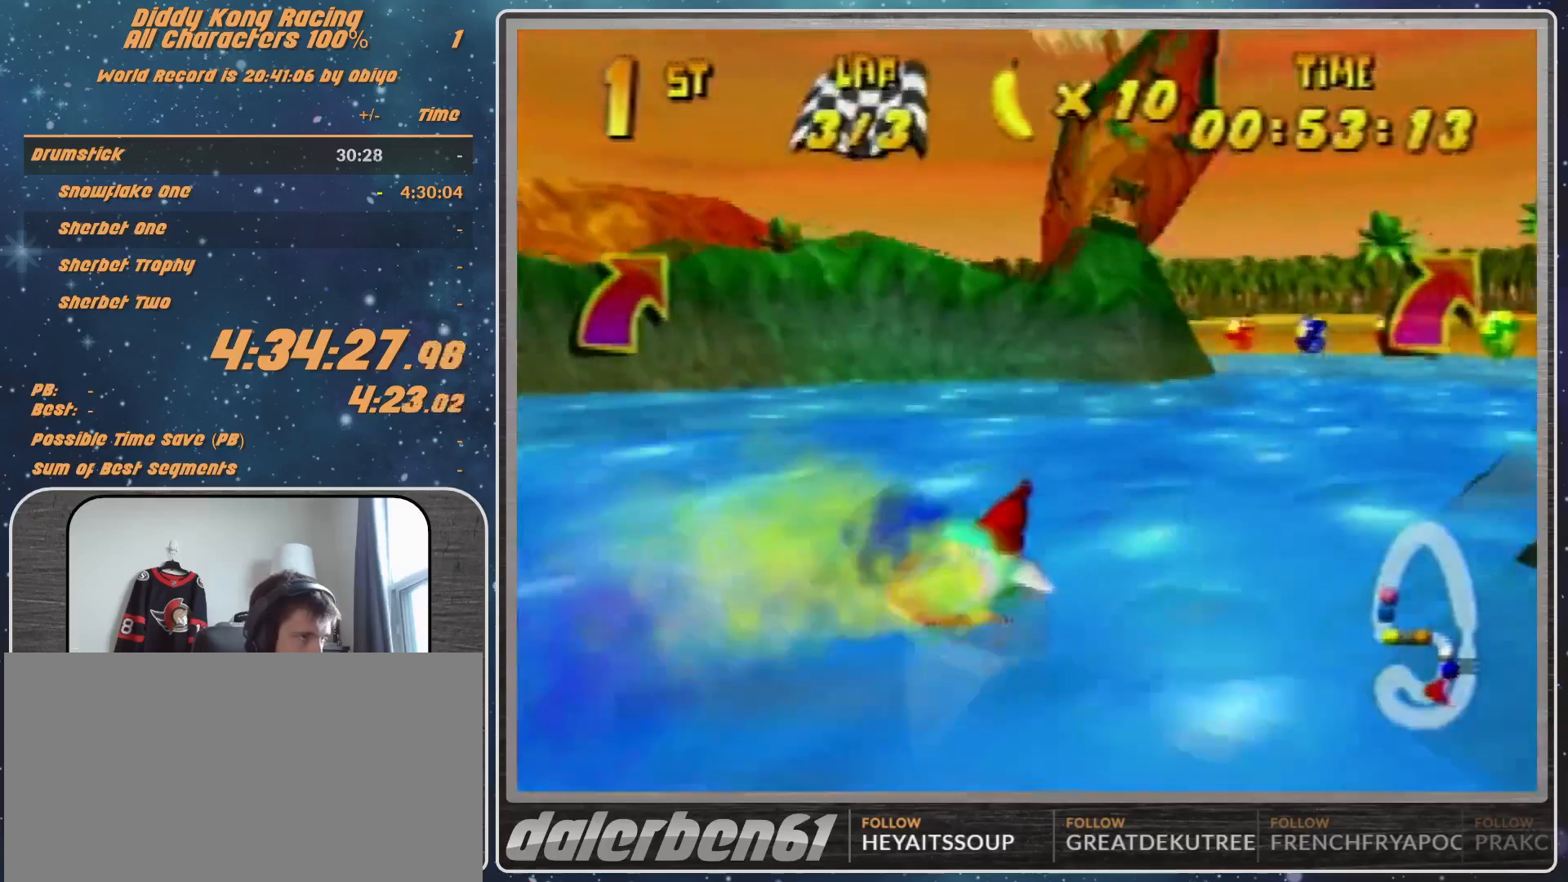
{"buttons": ["A", "R1"], "left_stick": "left", "events": [[167, "B", "up"], [267, "left_stick", "left"]]}
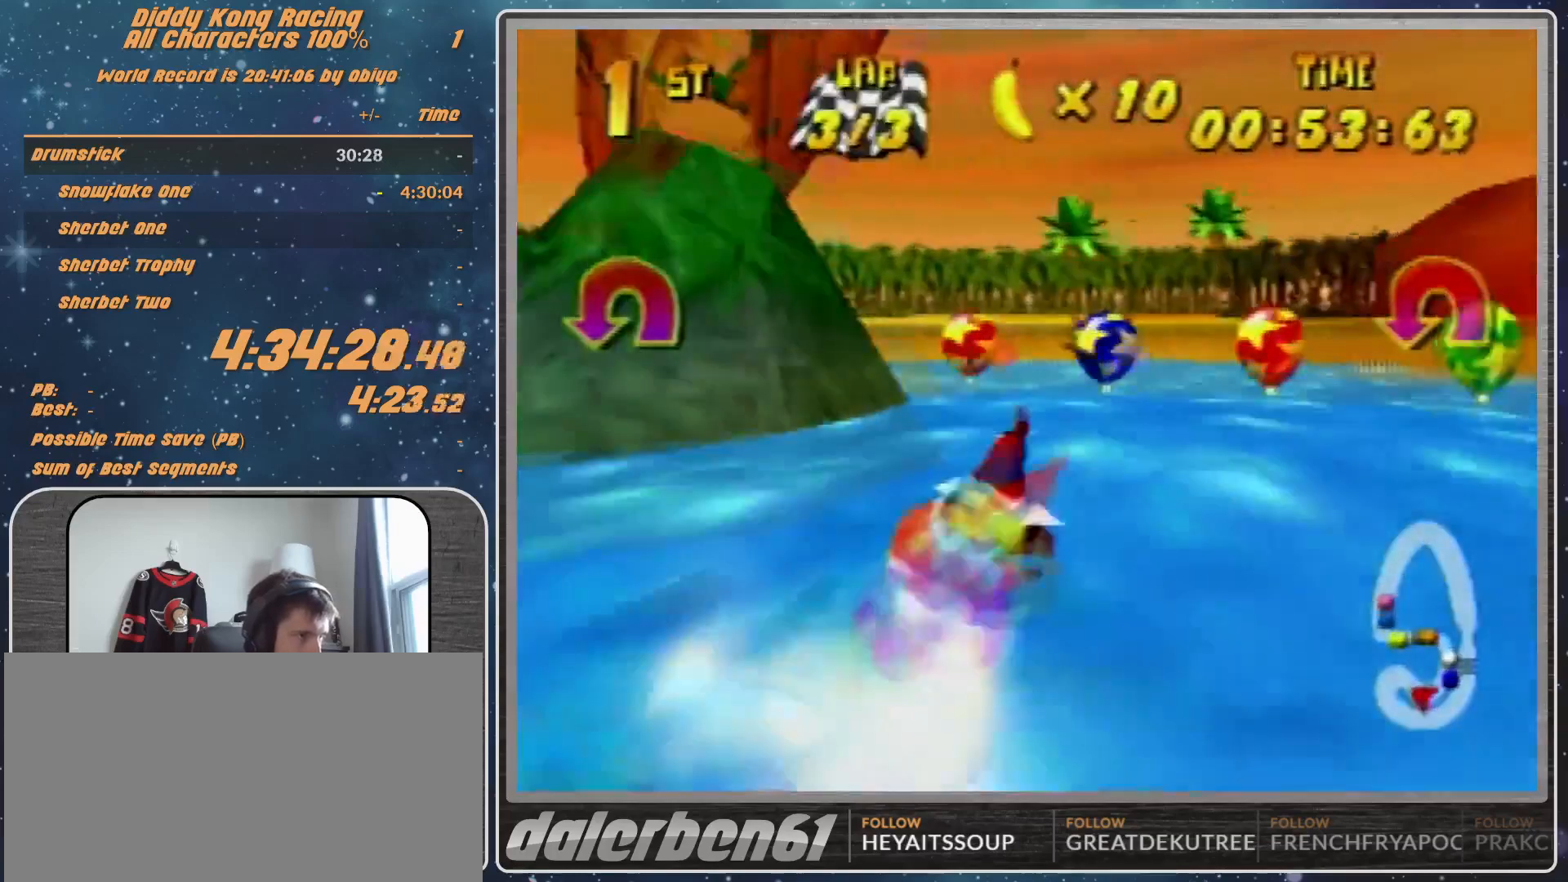
{"buttons": ["A", "R1"], "left_stick": "left", "events": [[233, "B", "down"], [400, "B", "up"]]}
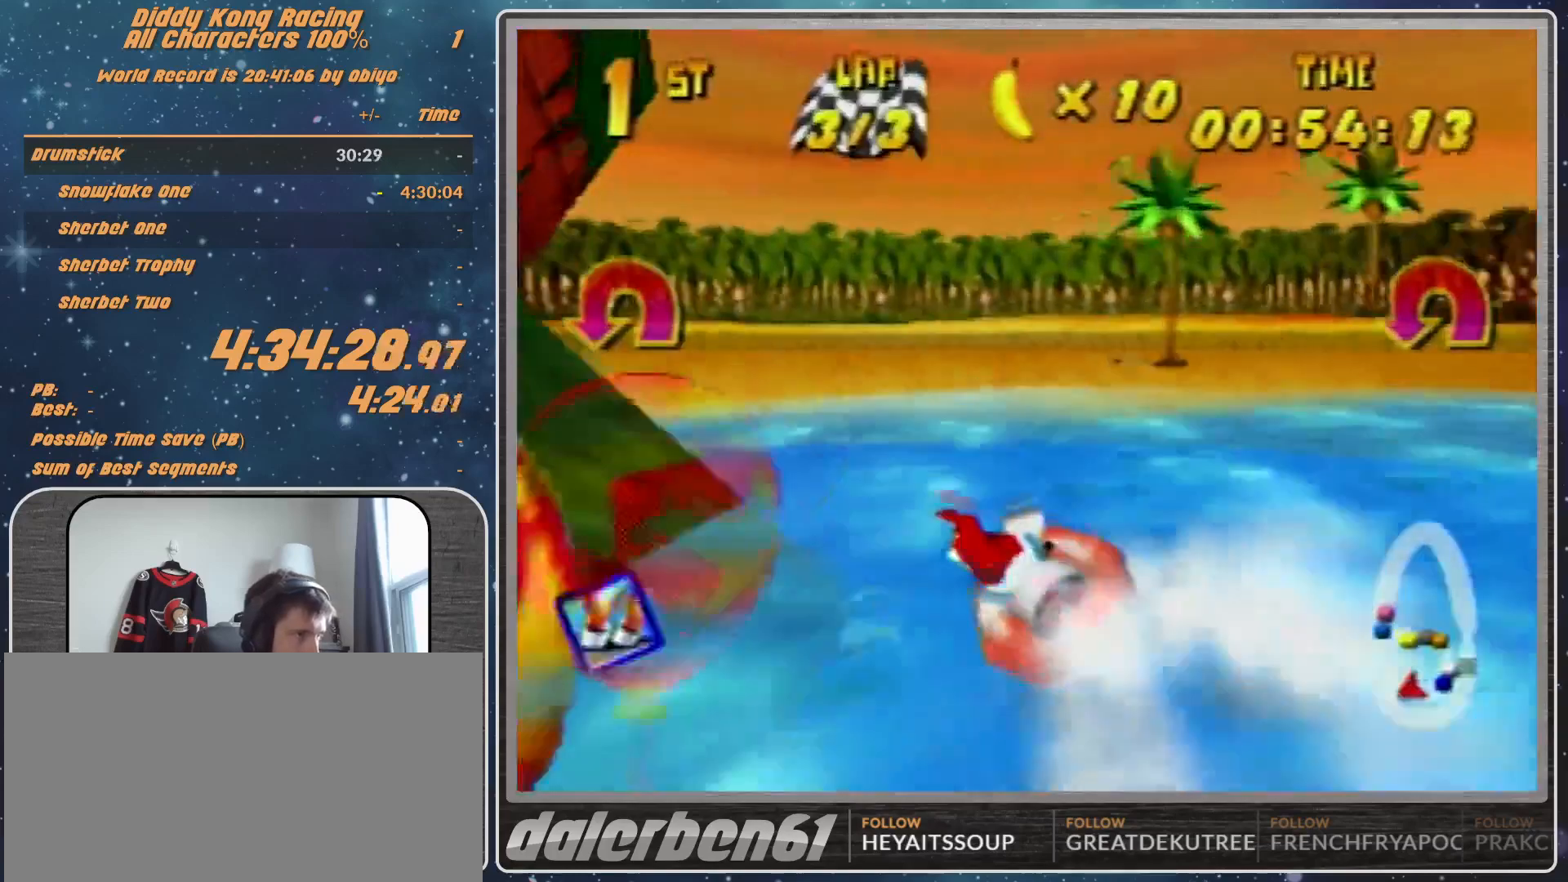
{"buttons": ["A", "B", "R1"], "left_stick": "left", "events": [[33, "B", "down"], [233, "B", "up"], [333, "B", "down"]]}
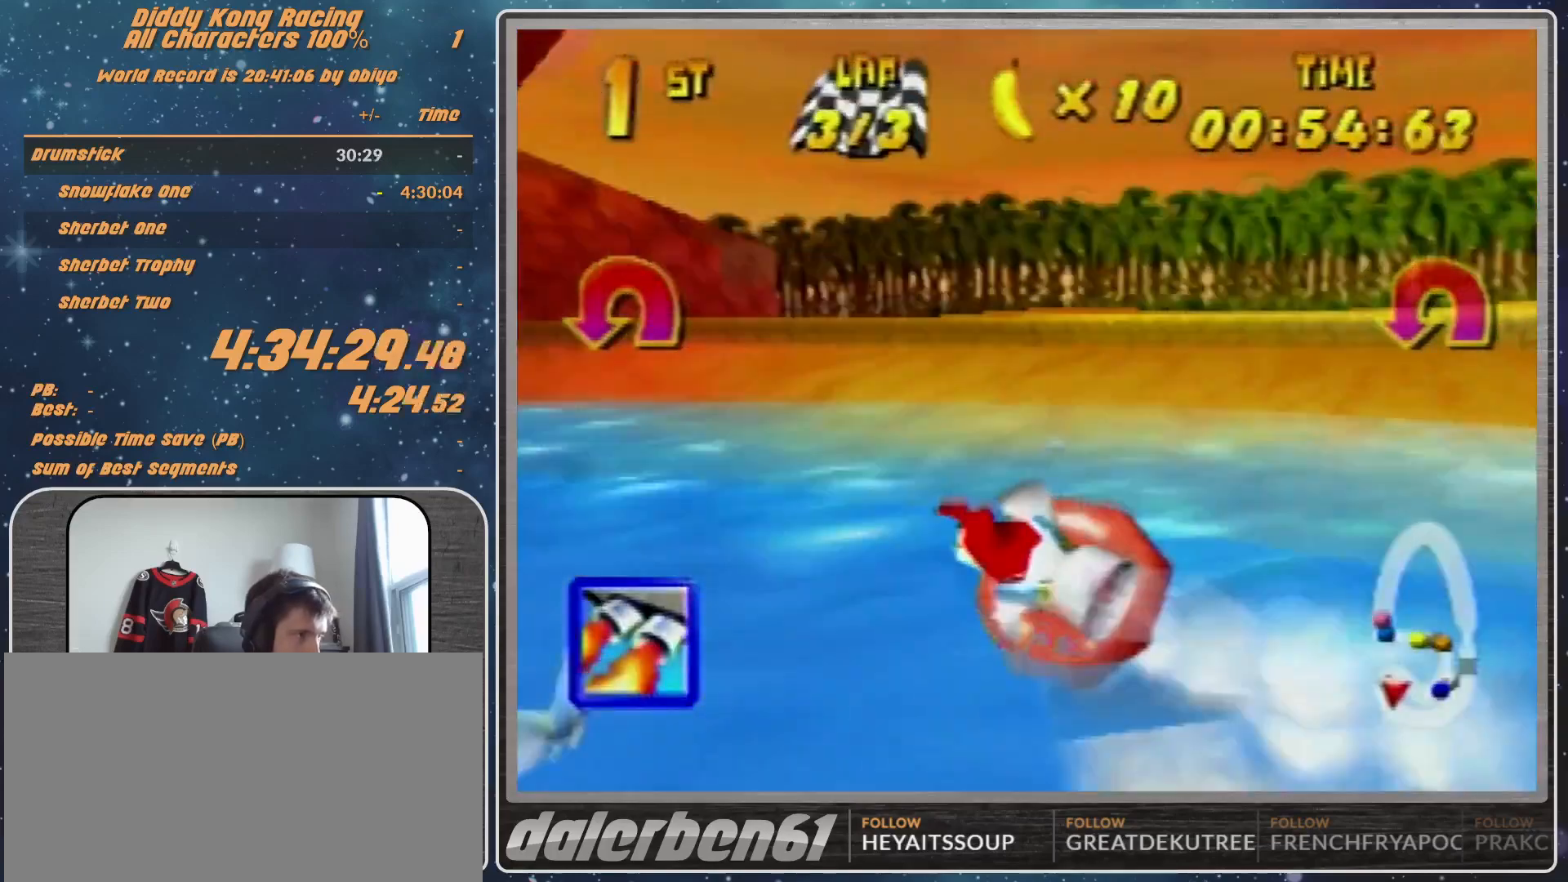
{"buttons": ["A", "B", "R1"], "left_stick": "up-left", "events": [[33, "B", "up"], [133, "B", "down"], [433, "left_stick", "up-left"]]}
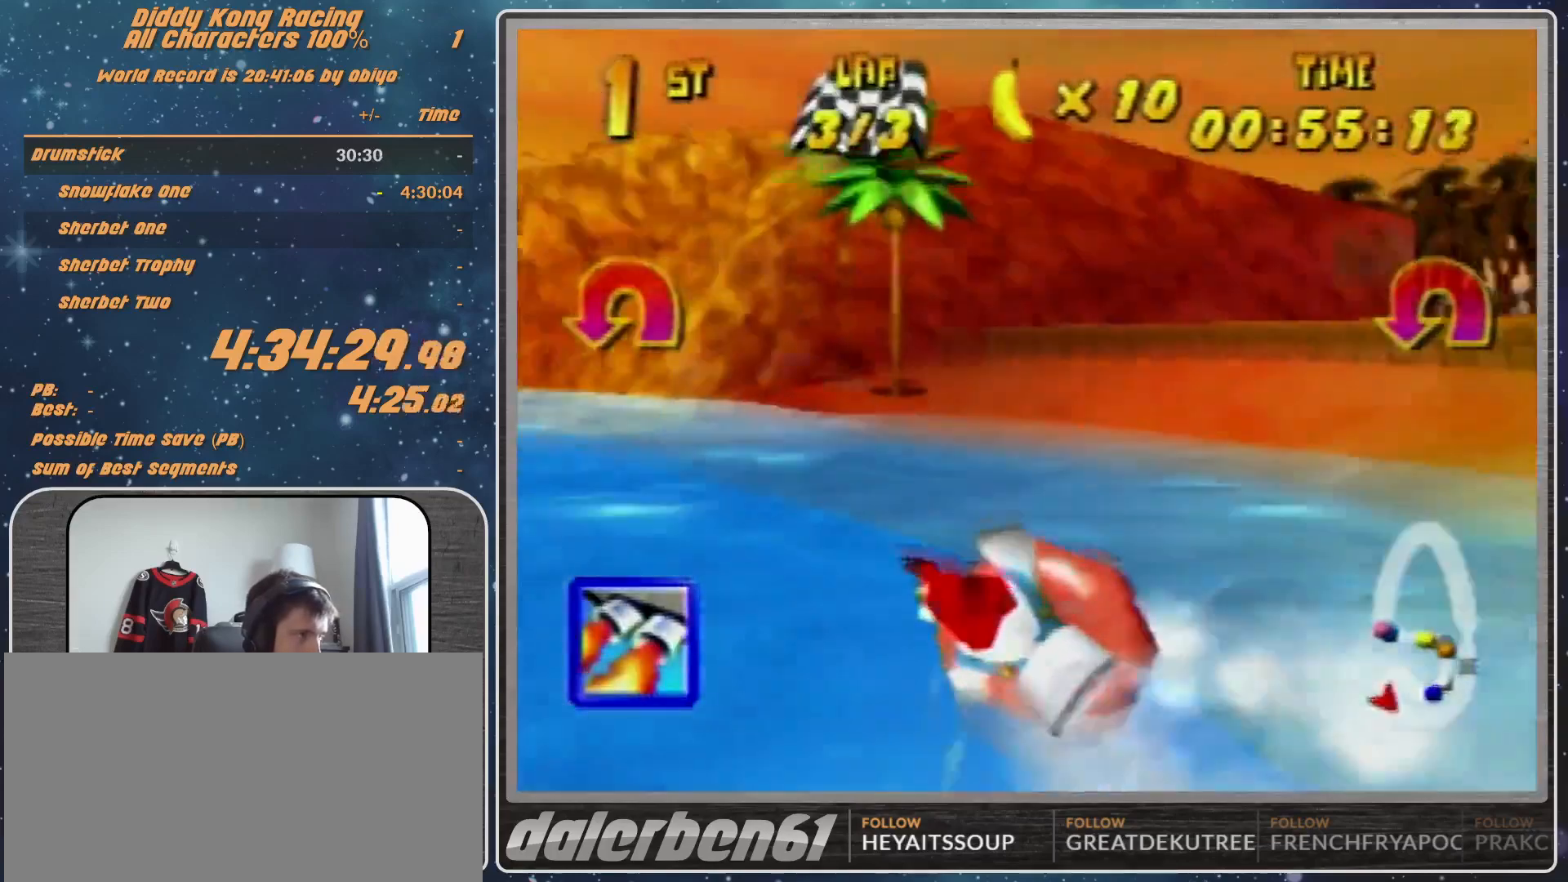
{"buttons": ["A", "B", "R1"], "left_stick": "up-left", "events": [[33, "B", "up"], [433, "B", "down"]]}
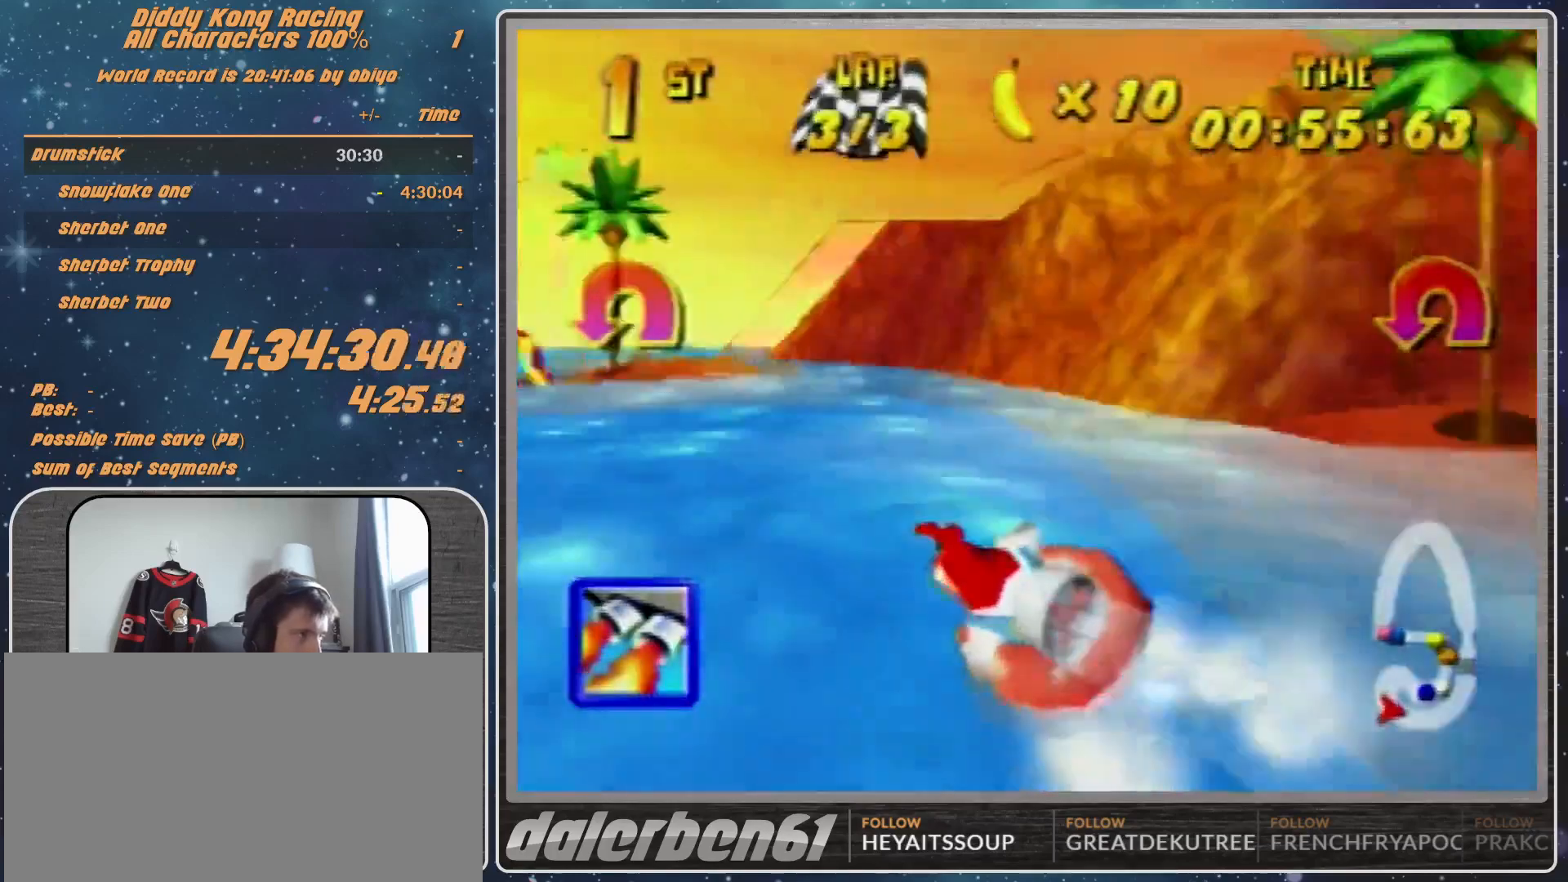
{"buttons": ["A", "R1"], "left_stick": "up-right", "events": [[33, "B", "up"], [167, "left_stick", "up-right"], [333, "left_stick", "up-left"], [500, "left_stick", "up-right"]]}
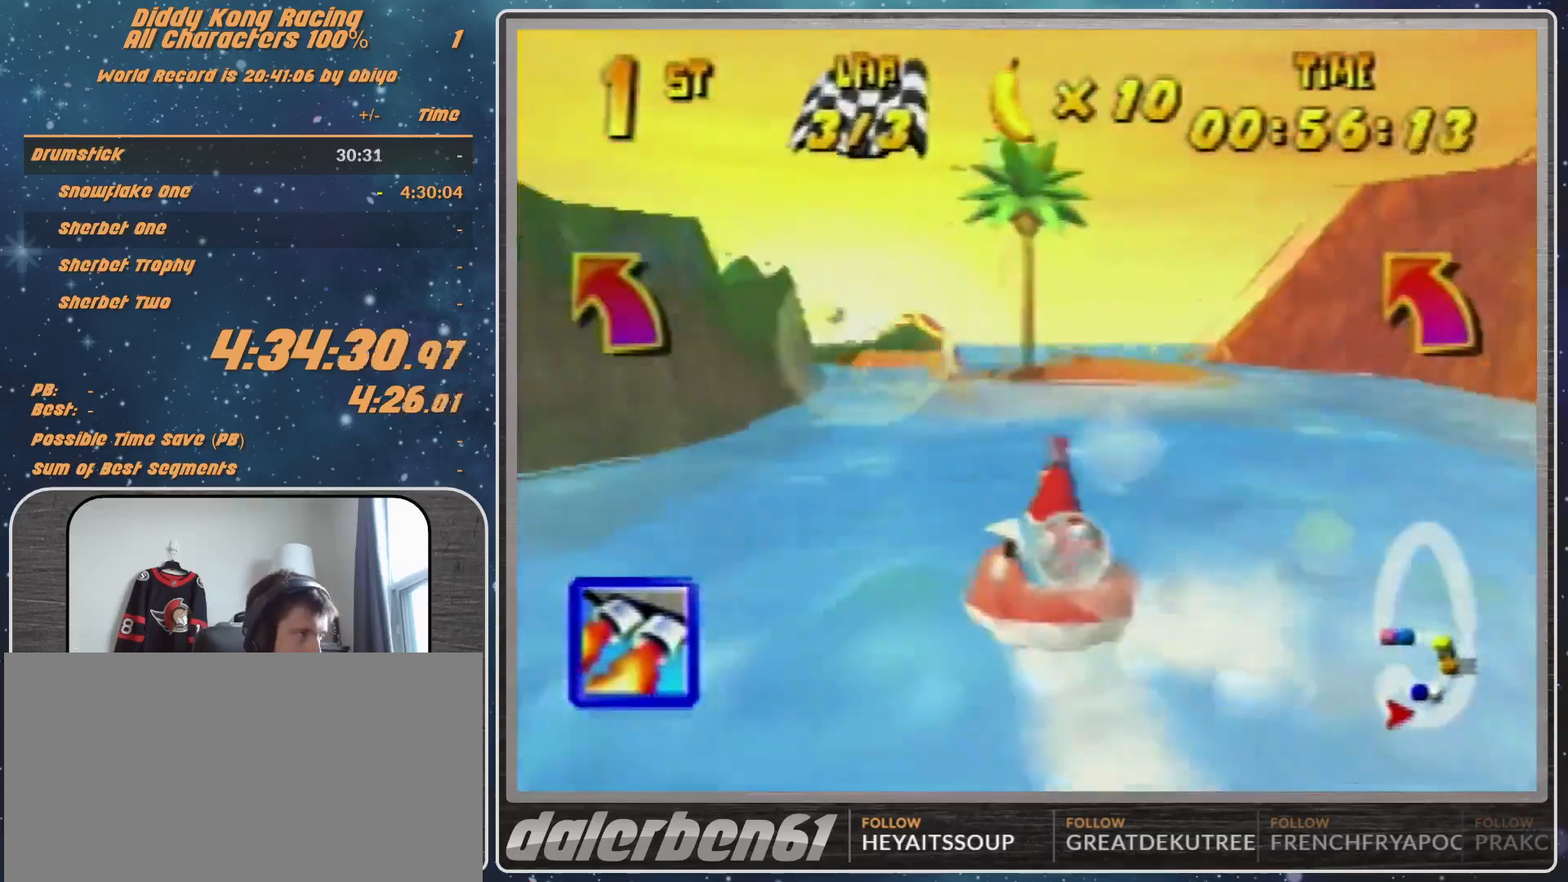
{"buttons": ["R1"], "left_stick": "up-left", "events": [[67, "A", "up"], [200, "A", "down"], [200, "left_stick", "up-left"], [300, "A", "up"], [333, "A", "down"], [433, "A", "up"]]}
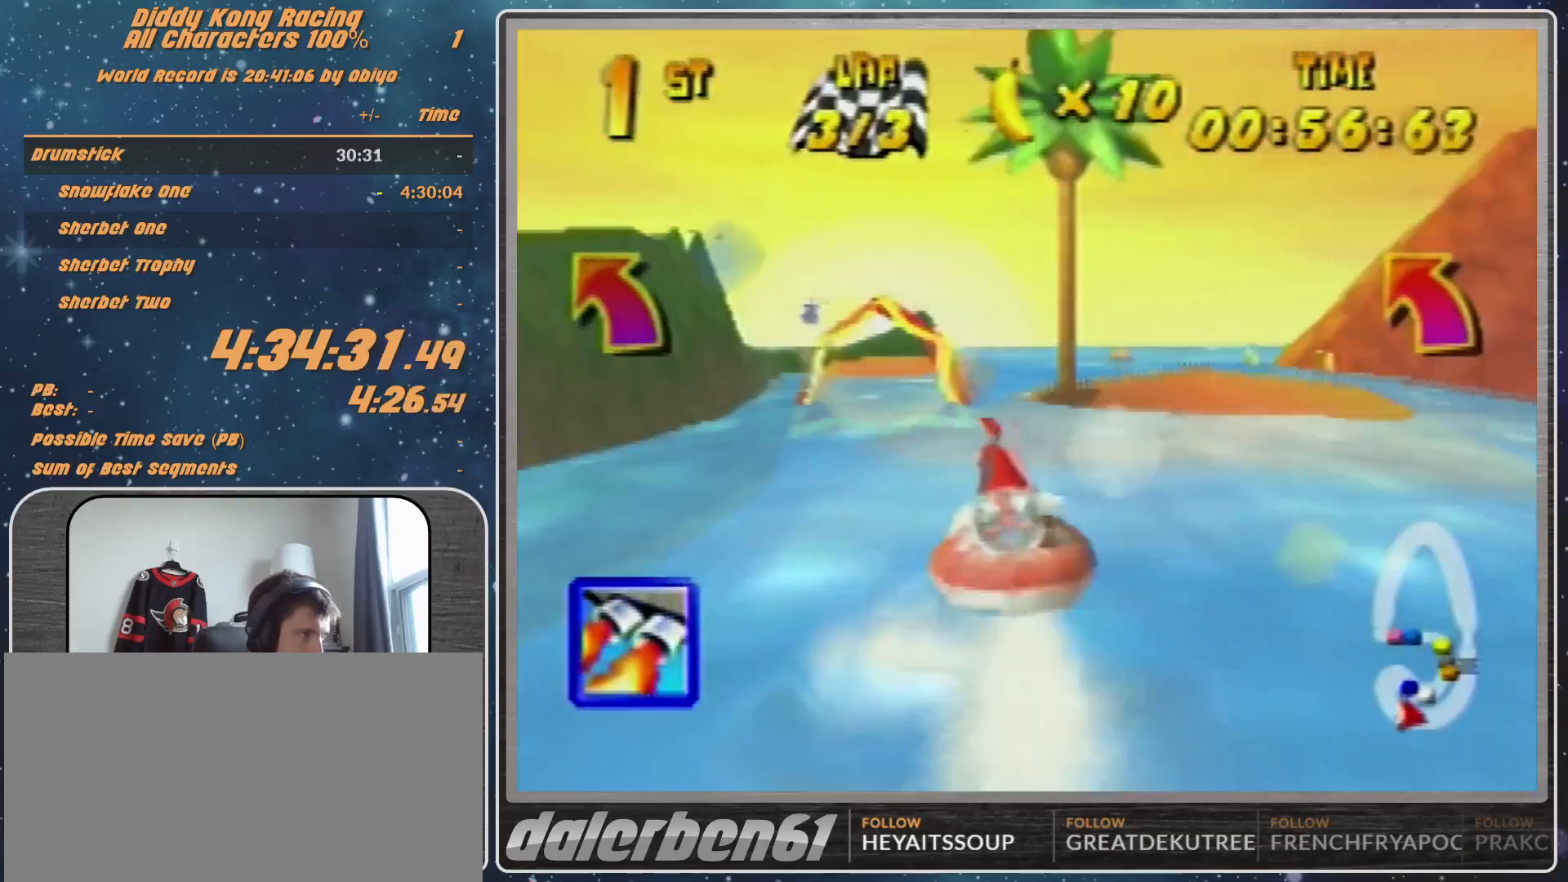
{"buttons": ["R1"], "left_stick": "left", "events": [[33, "A", "down"], [133, "A", "up"], [133, "left_stick", "up-right"], [300, "left_stick", "up-left"], [467, "left_stick", "left"]]}
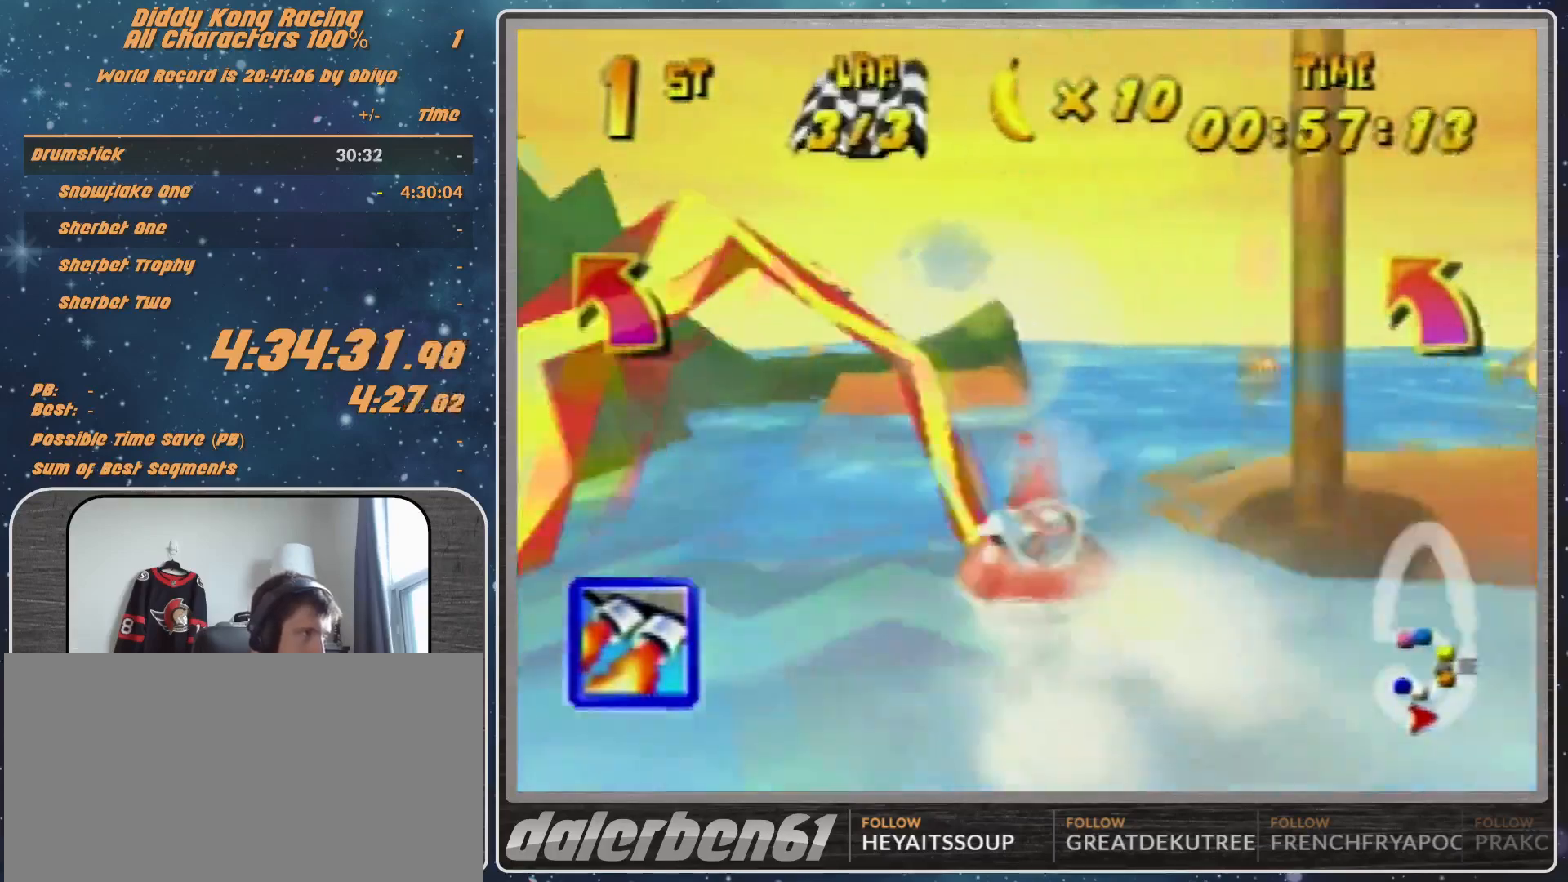
{"buttons": ["B", "R1"], "left_stick": "left", "events": [[100, "B", "down"], [200, "B", "up"], [367, "B", "down"], [433, "Z", "down"], [467, "Z", "up"]]}
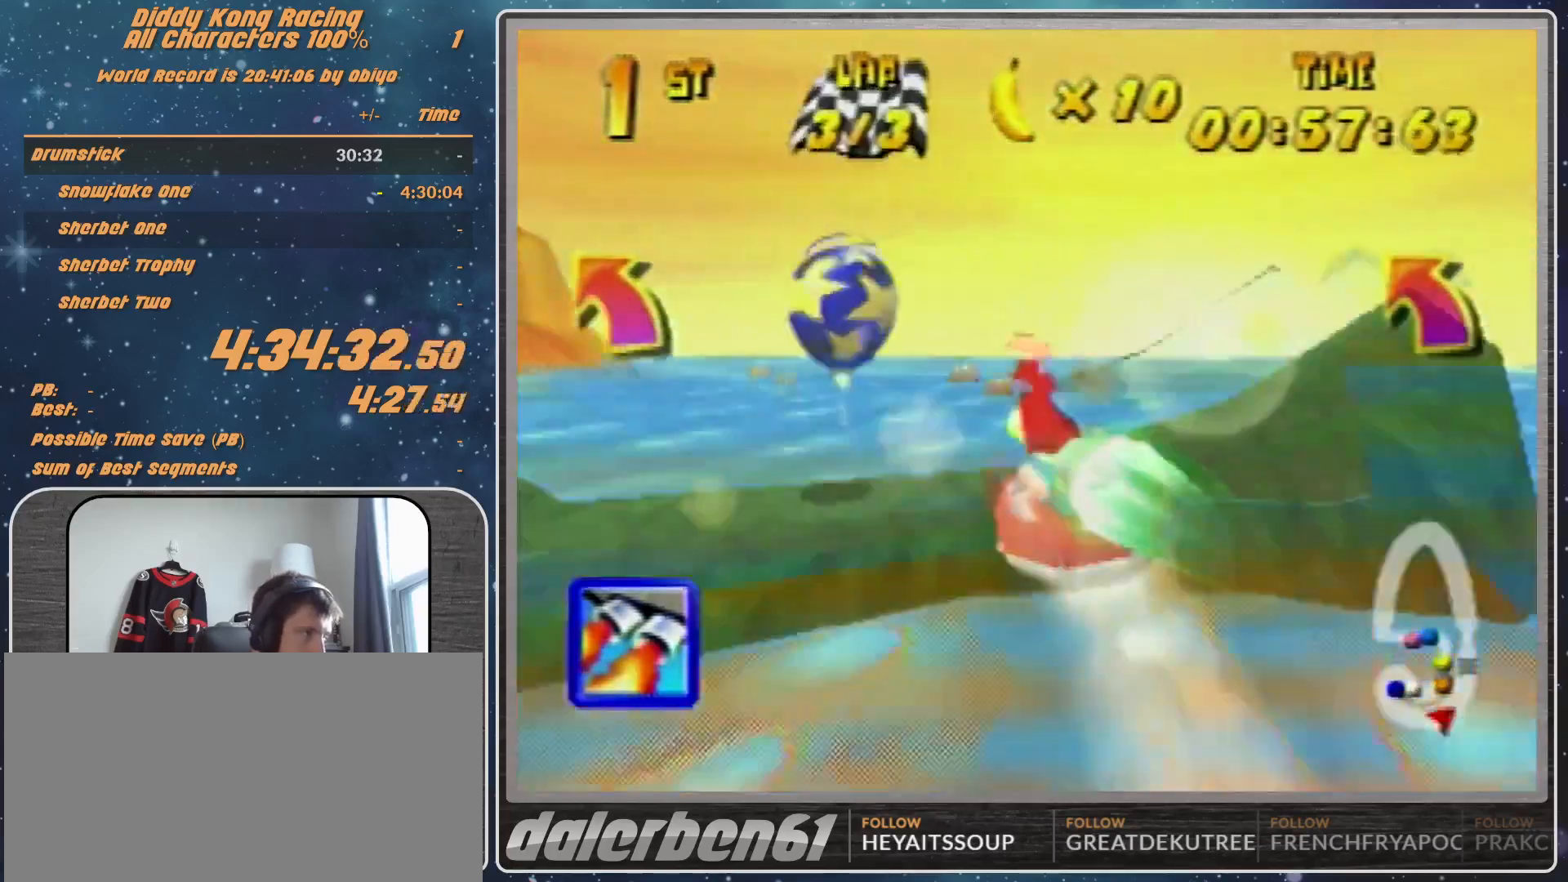
{"buttons": [], "left_stick": "up-right", "events": [[133, "B", "up"], [200, "B", "down"], [433, "B", "up"], [433, "R1", "up"], [500, "left_stick", "up-right"]]}
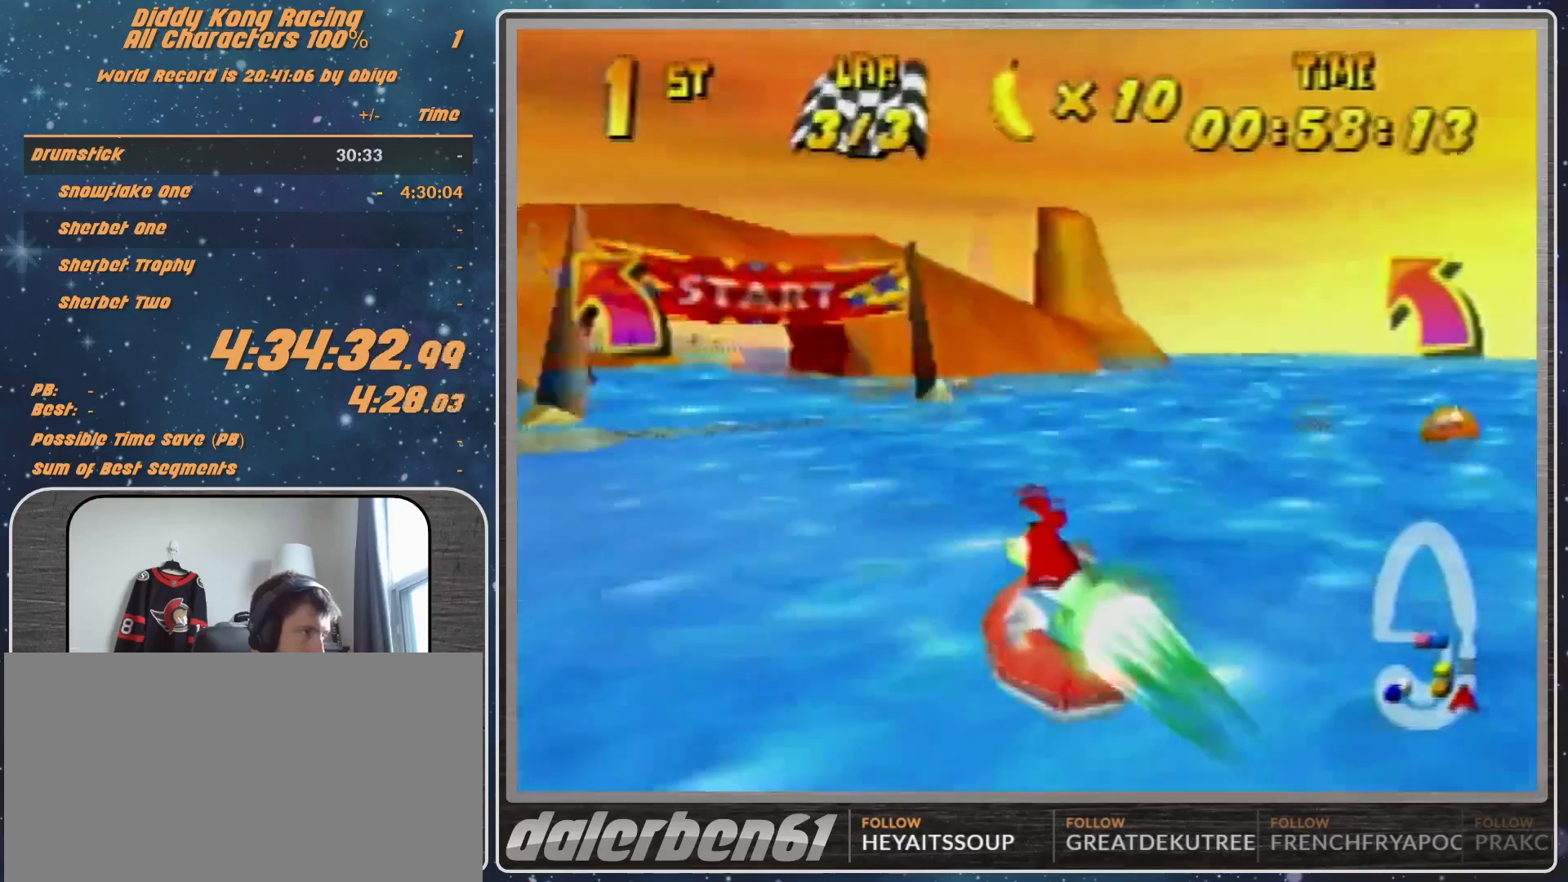
{"buttons": ["START"], "left_stick": "center", "events": [[167, "left_stick", "center"], [267, "START", "down"]]}
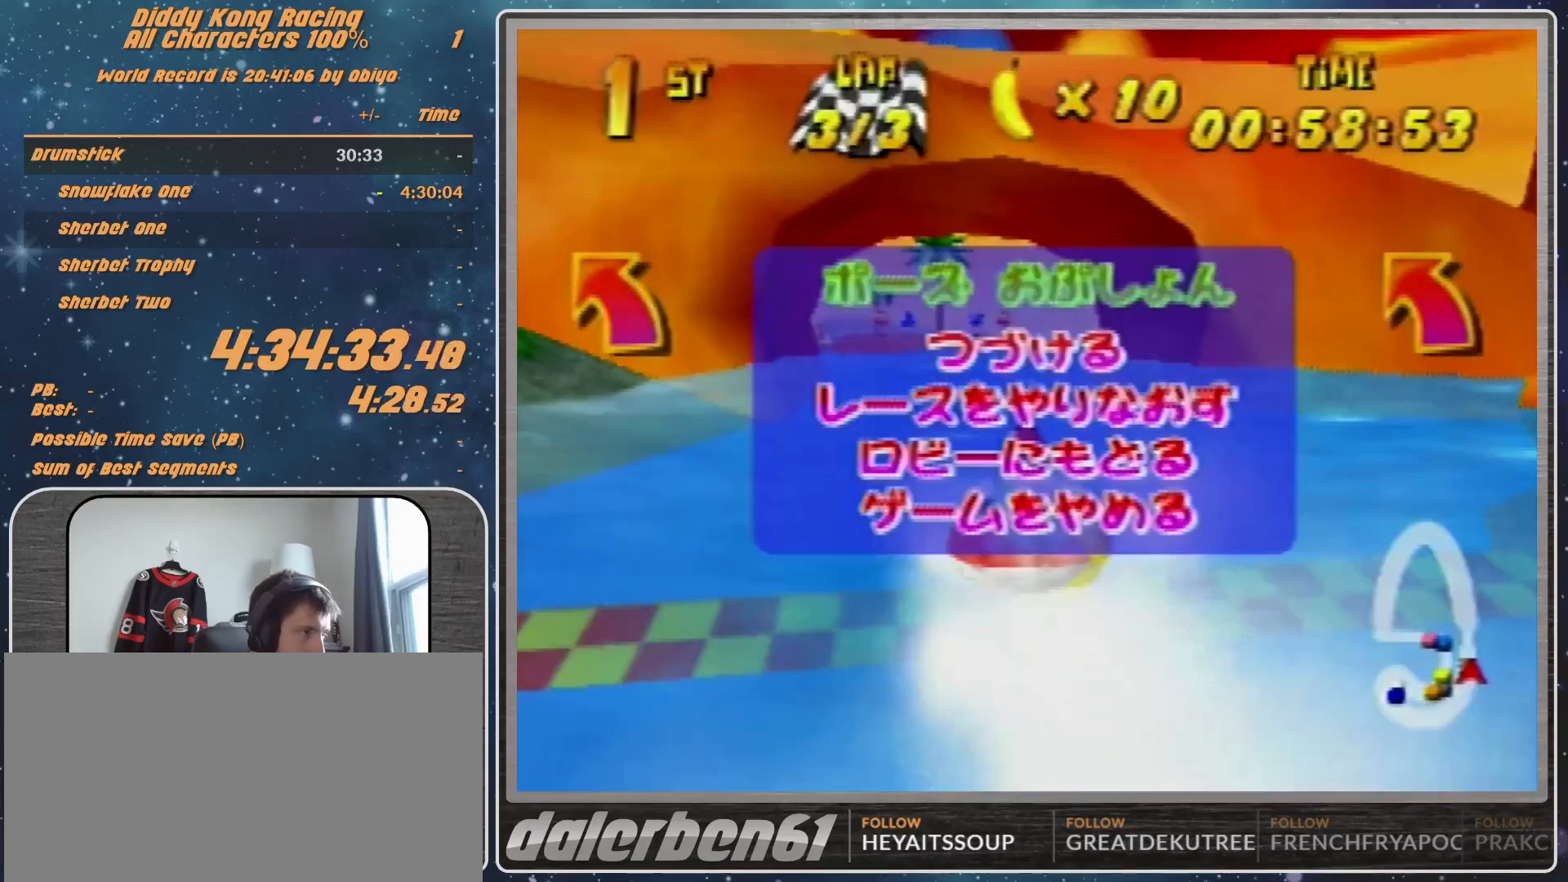
{"buttons": ["START"], "left_stick": "center", "events": [[133, "START", "up"], [267, "START", "down"], [333, "START", "up"], [500, "START", "down"]]}
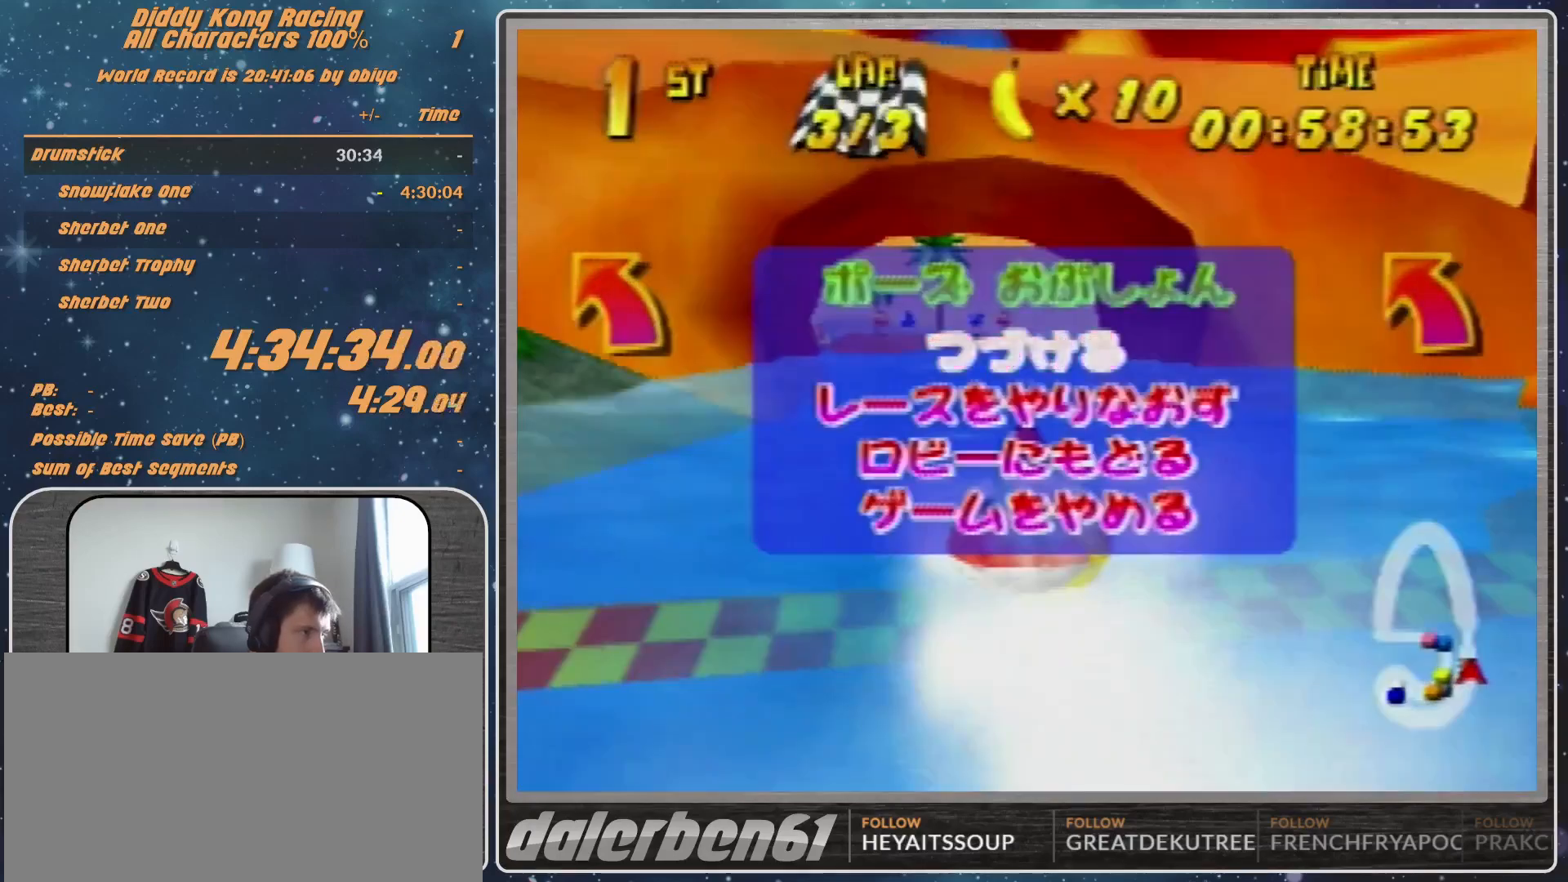
{"buttons": [], "left_stick": "center", "events": [[400, "START", "up"]]}
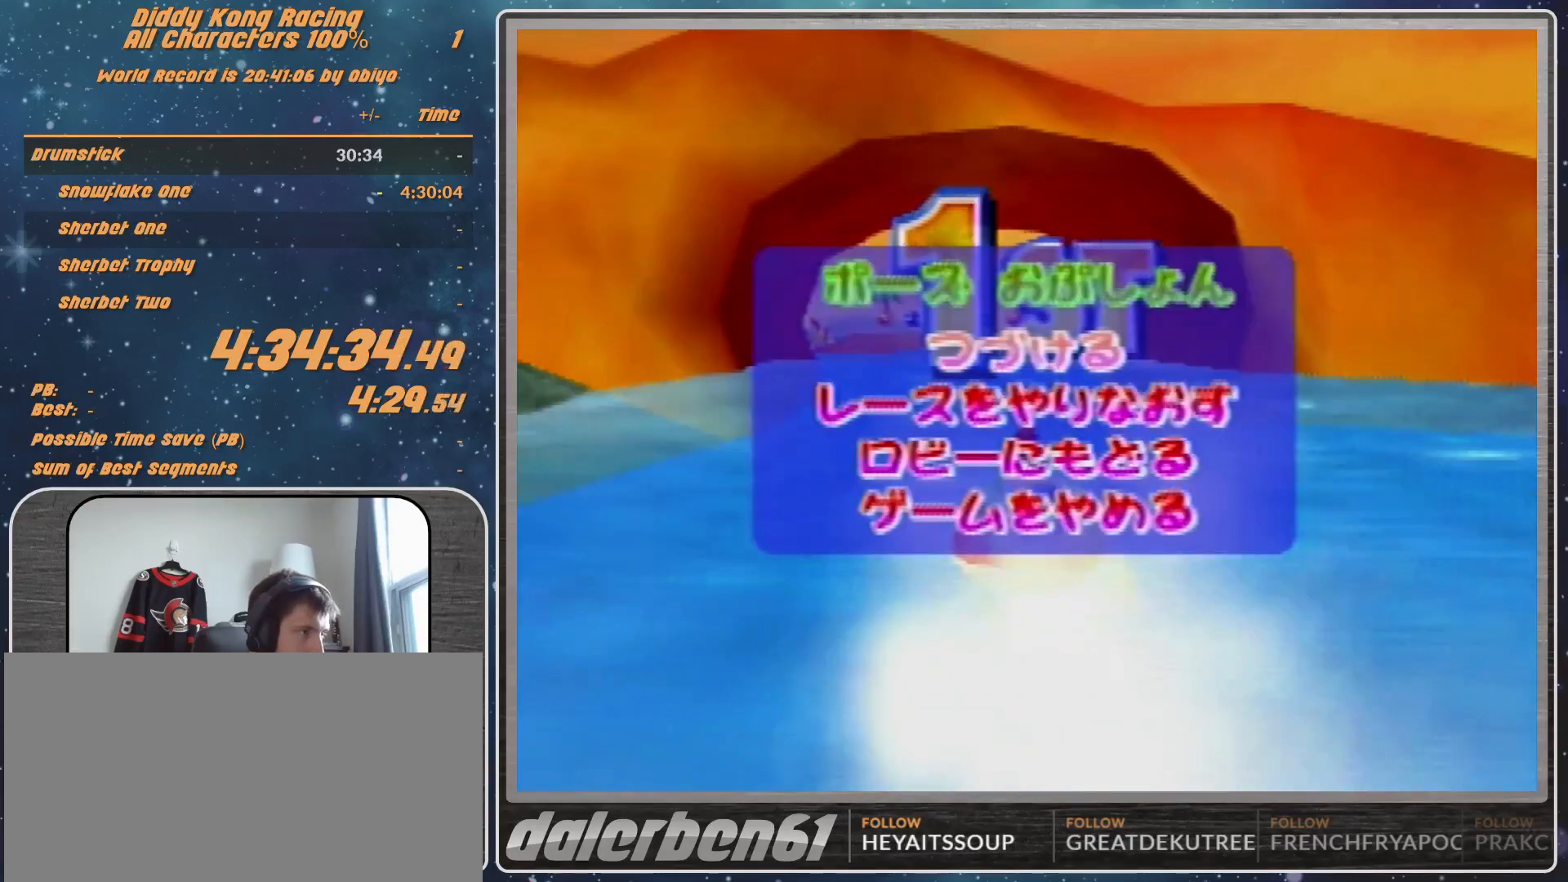
{"buttons": [], "left_stick": "center", "events": [[33, "left_stick", "down"], [167, "left_stick", "center"], [233, "left_stick", "down"], [367, "A", "down"], [367, "left_stick", "center"], [433, "A", "up"]]}
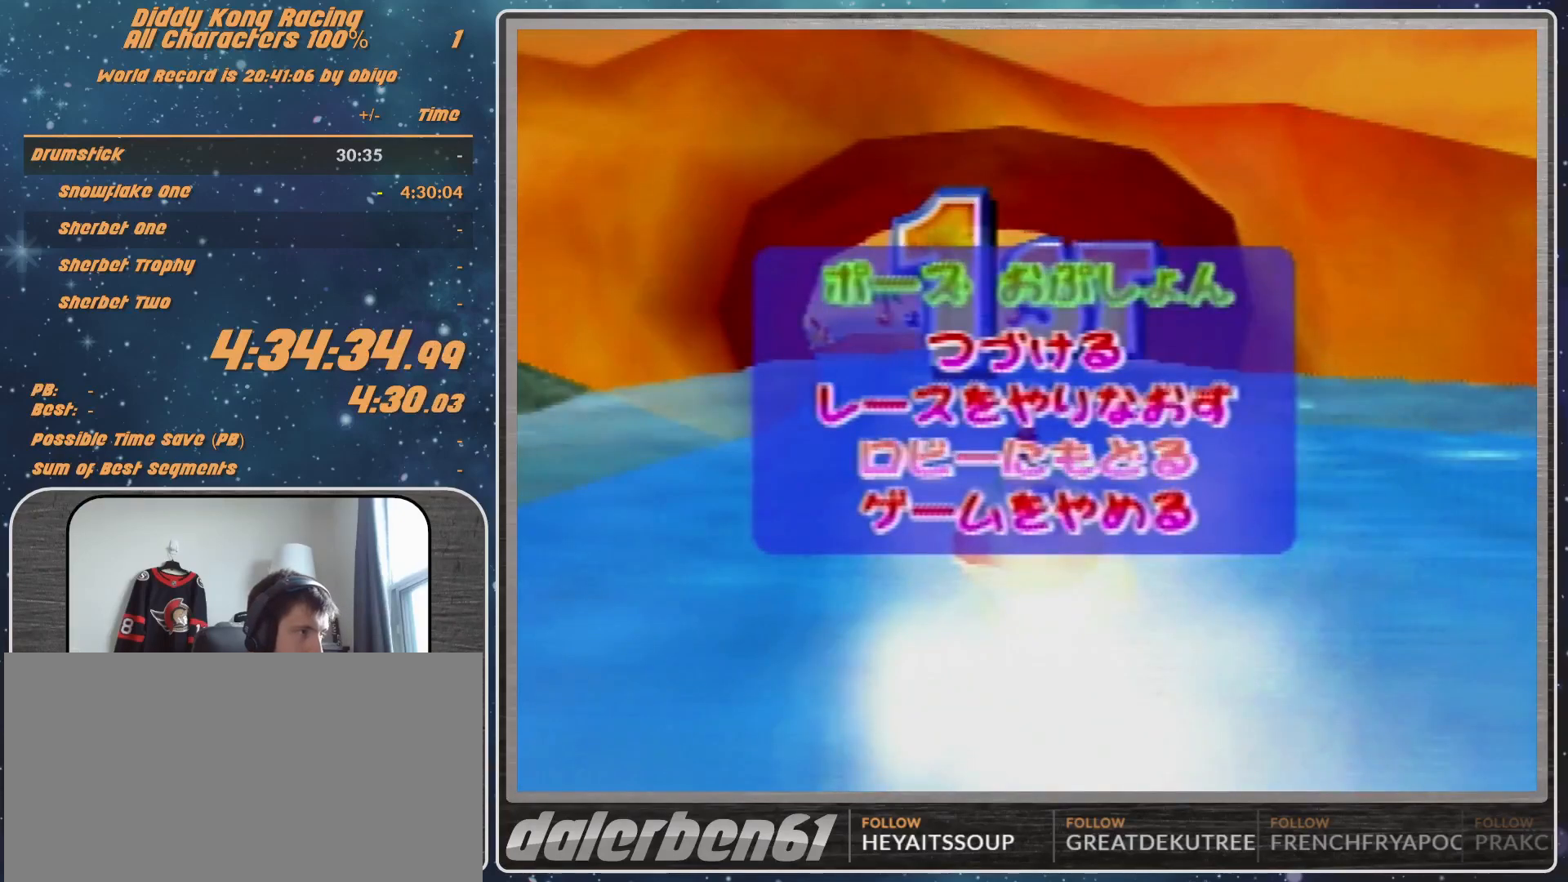
{"buttons": [], "left_stick": "center", "events": []}
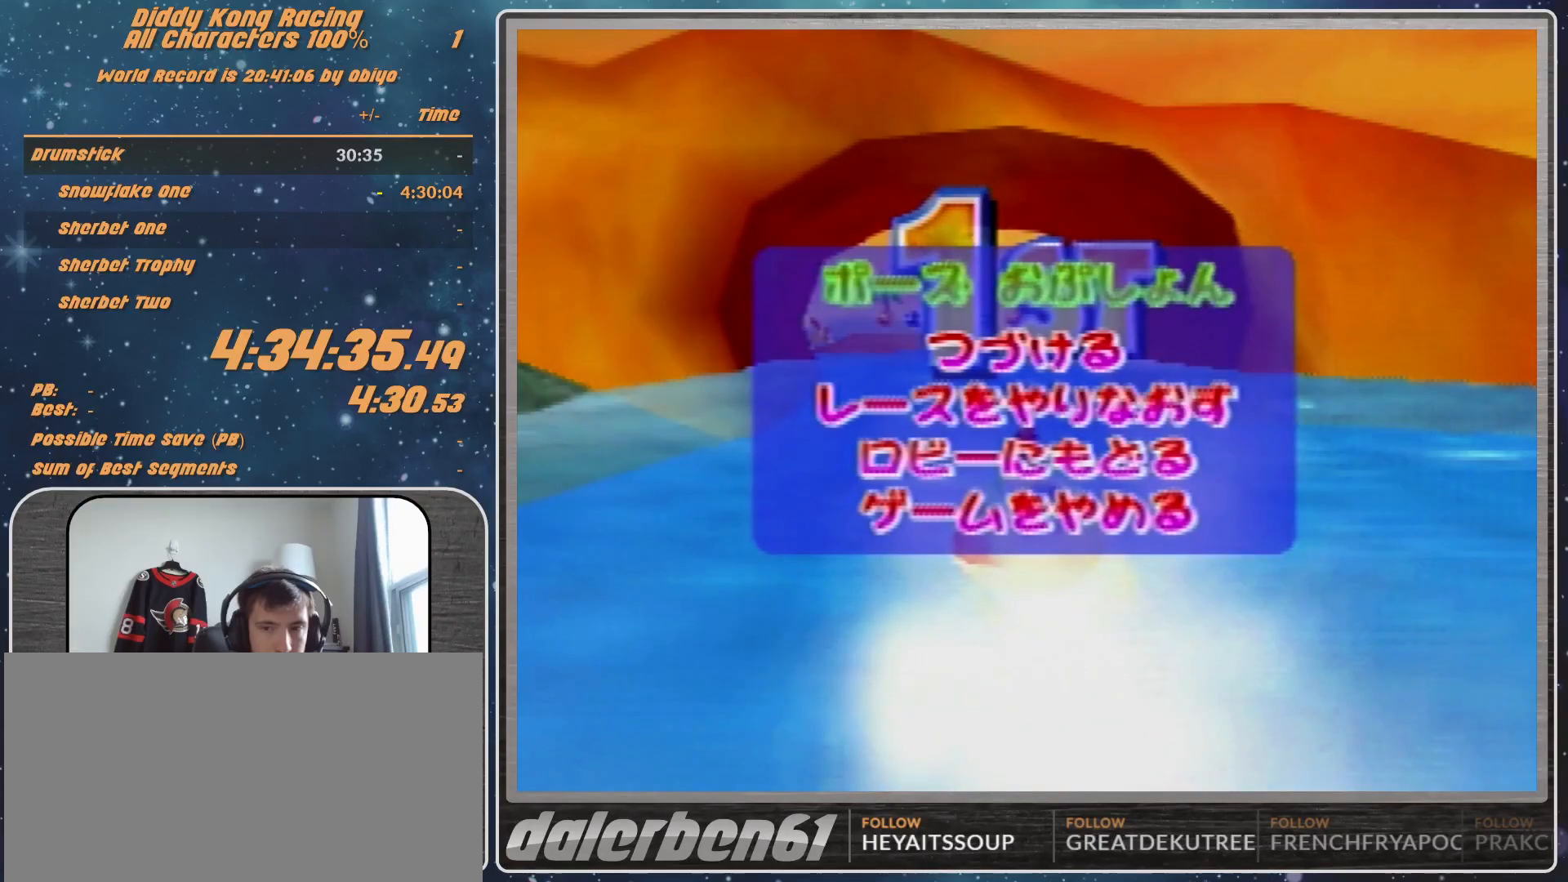
{"buttons": [], "left_stick": "center", "events": []}
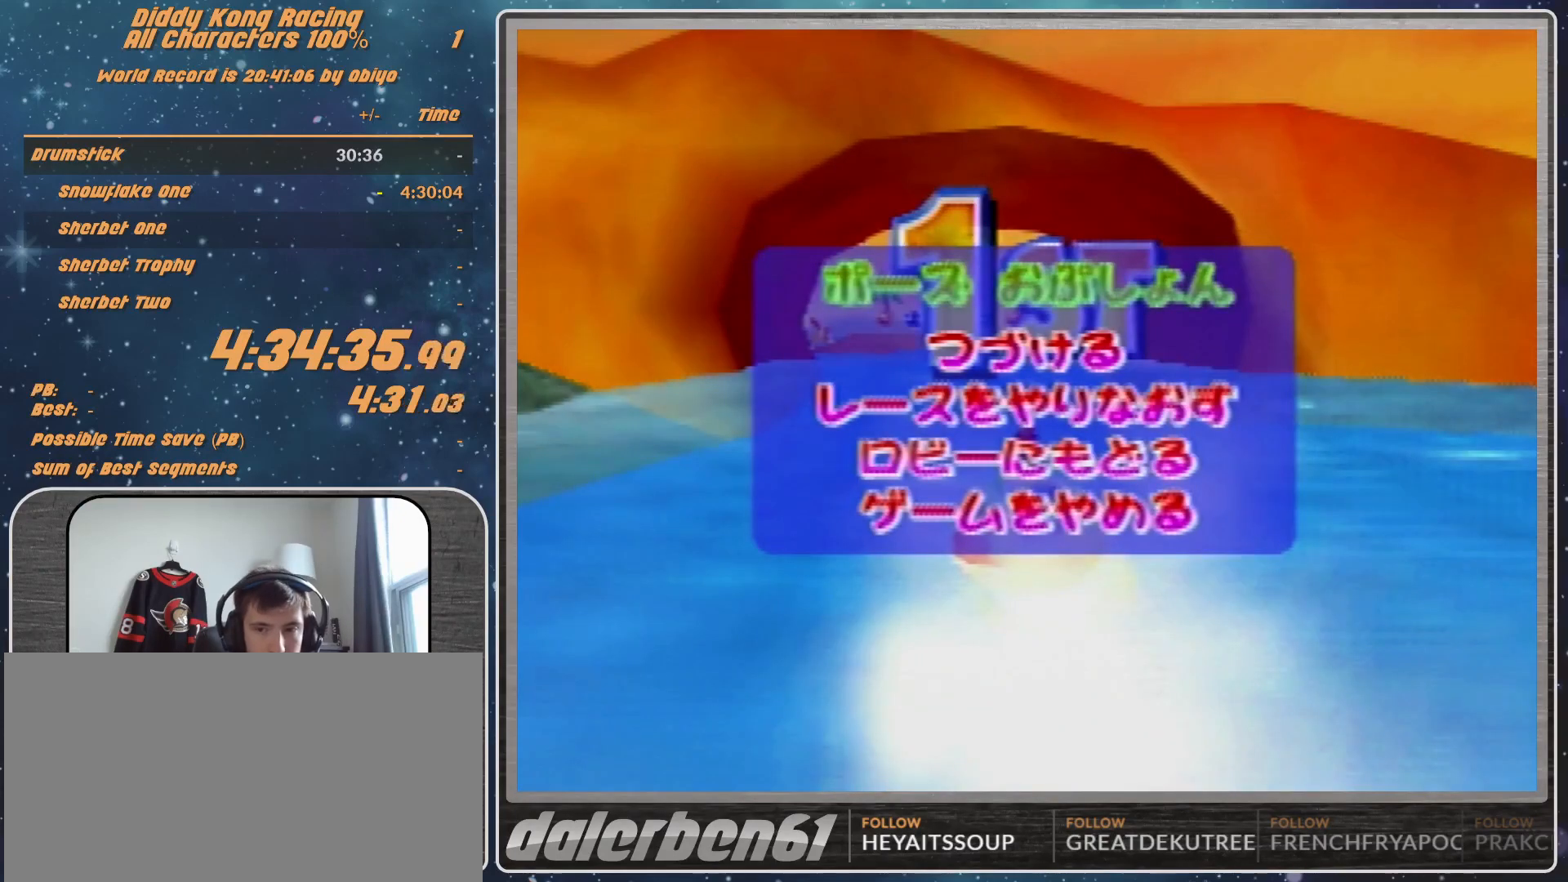
{"buttons": [], "left_stick": "center", "events": []}
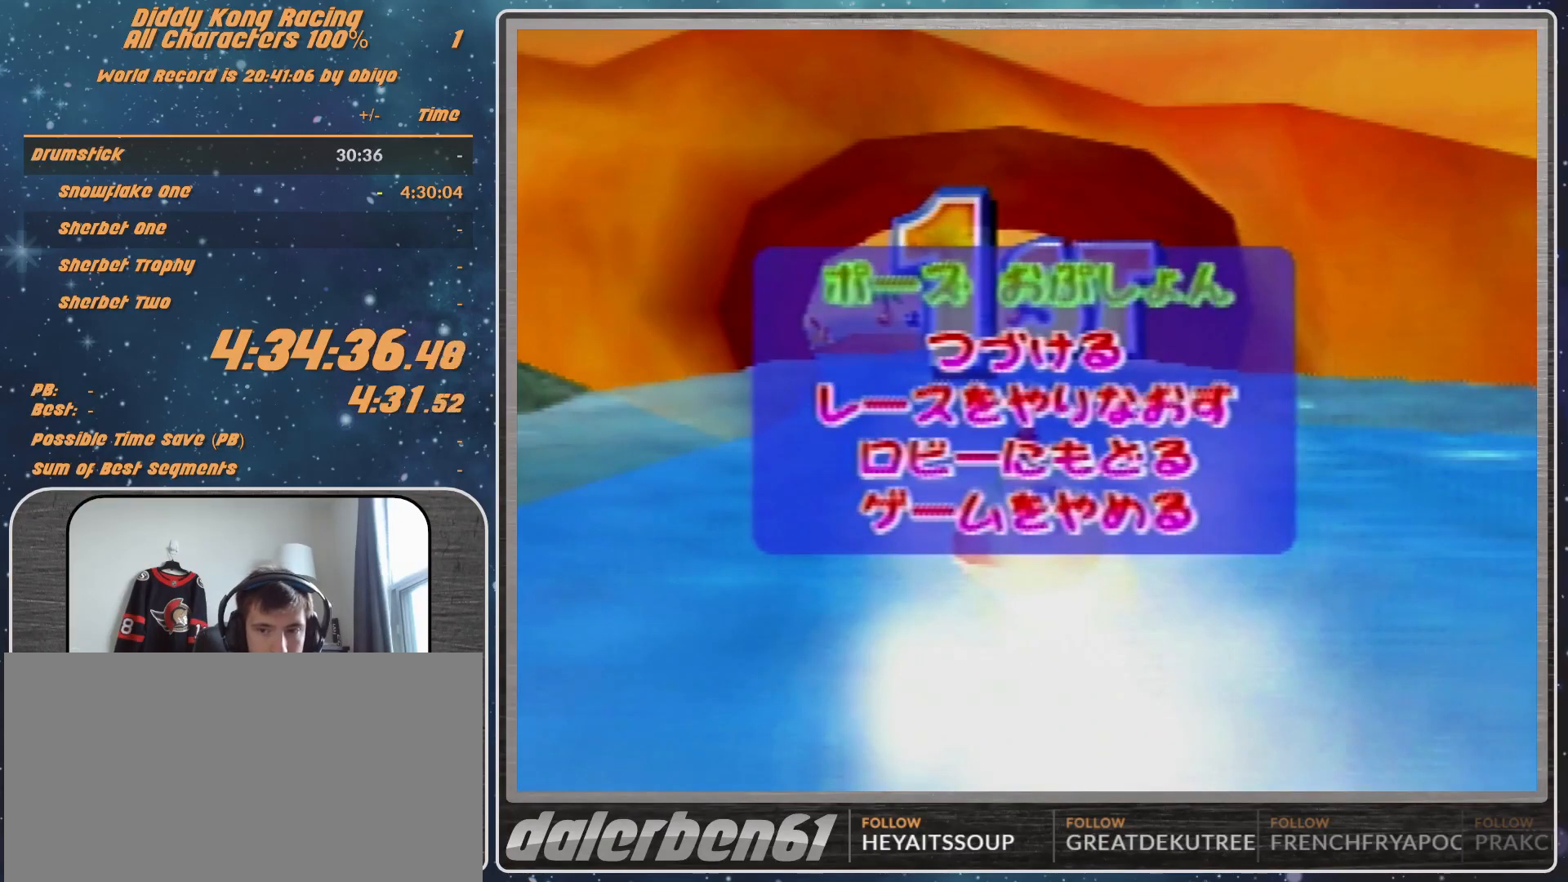
{"buttons": ["A", "R1"], "left_stick": "up-left", "events": [[133, "A", "down"], [133, "R1", "down"], [133, "left_stick", "up"], [233, "left_stick", "up-right"], [433, "left_stick", "up-left"]]}
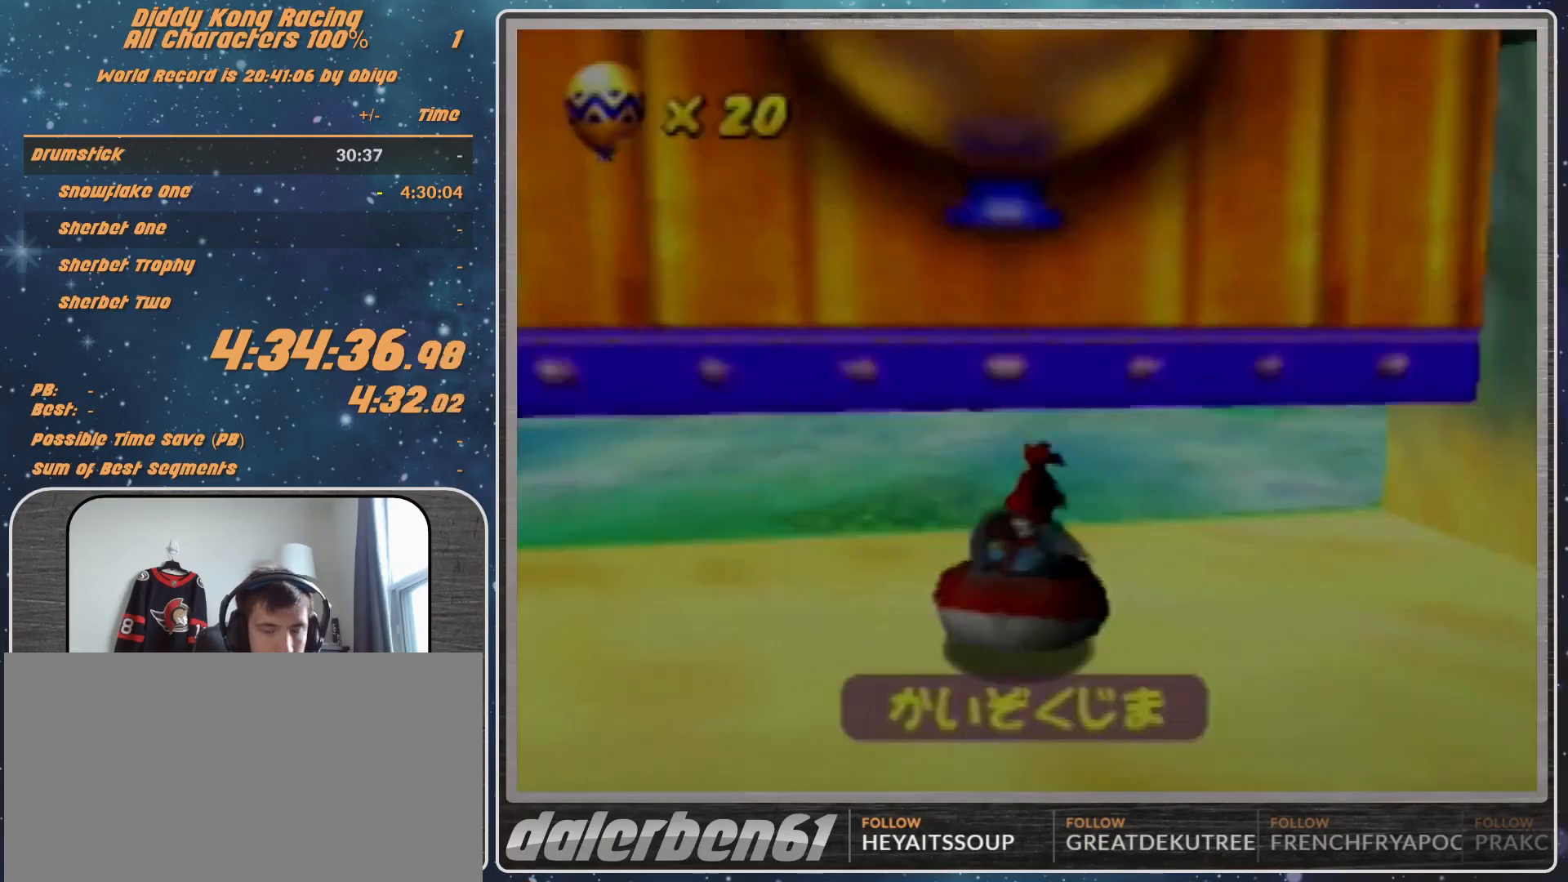
{"buttons": ["A", "R1"], "left_stick": "up", "events": [[200, "left_stick", "up-right"], [467, "left_stick", "up"]]}